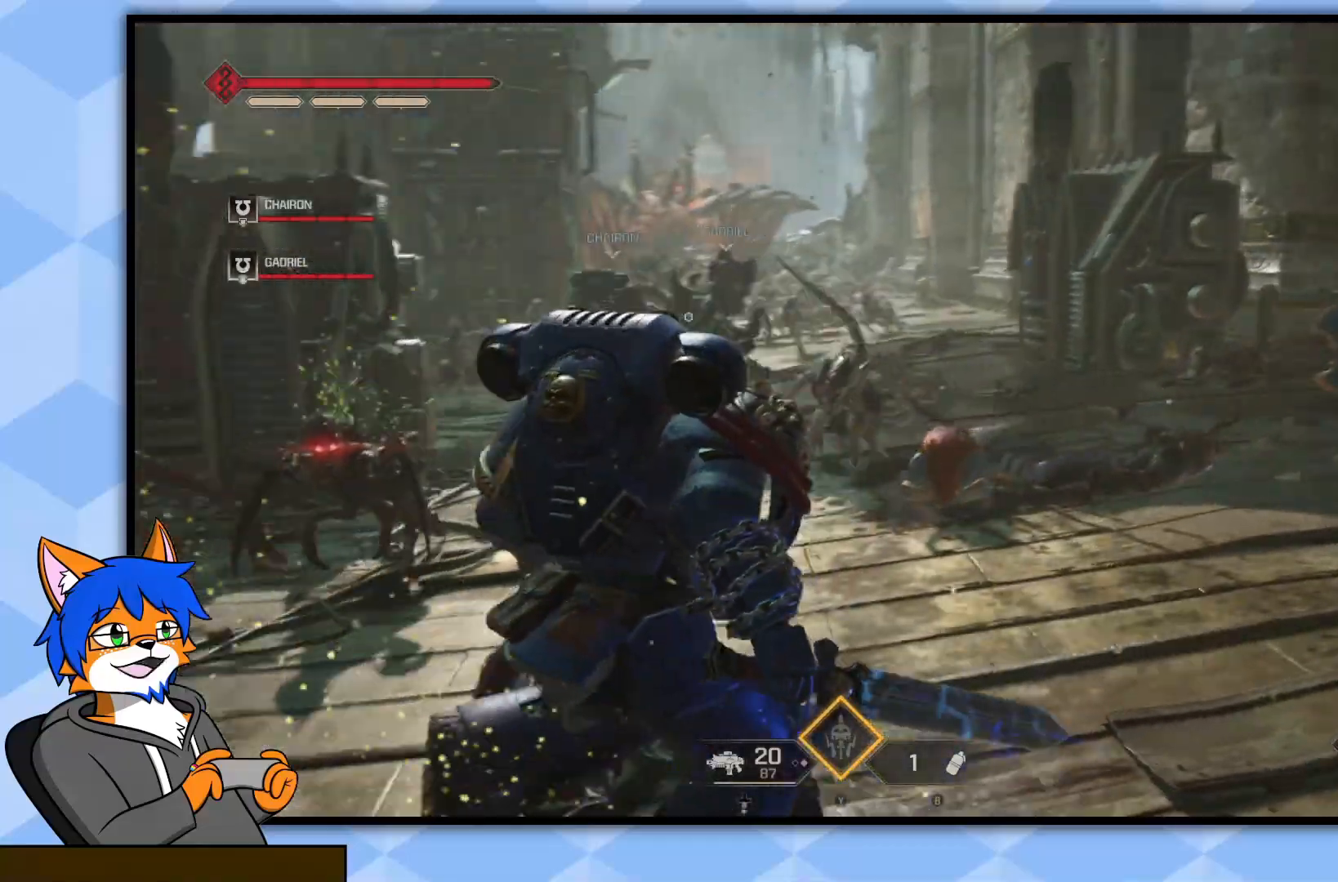
Gameplay with a controller (PlayStation layout); each line is a JSON object with the inputs held at the frame after it. "events" lists button and stick changes between this image and that frame as [ms after this image, input, new state], when the widget could be followed in between.
{"buttons": [], "left_stick": "down", "right_stick": "center", "events": [[83, "right_stick", "center"], [283, "right_stick", "left"], [417, "left_stick", "down"], [417, "right_stick", "center"]]}
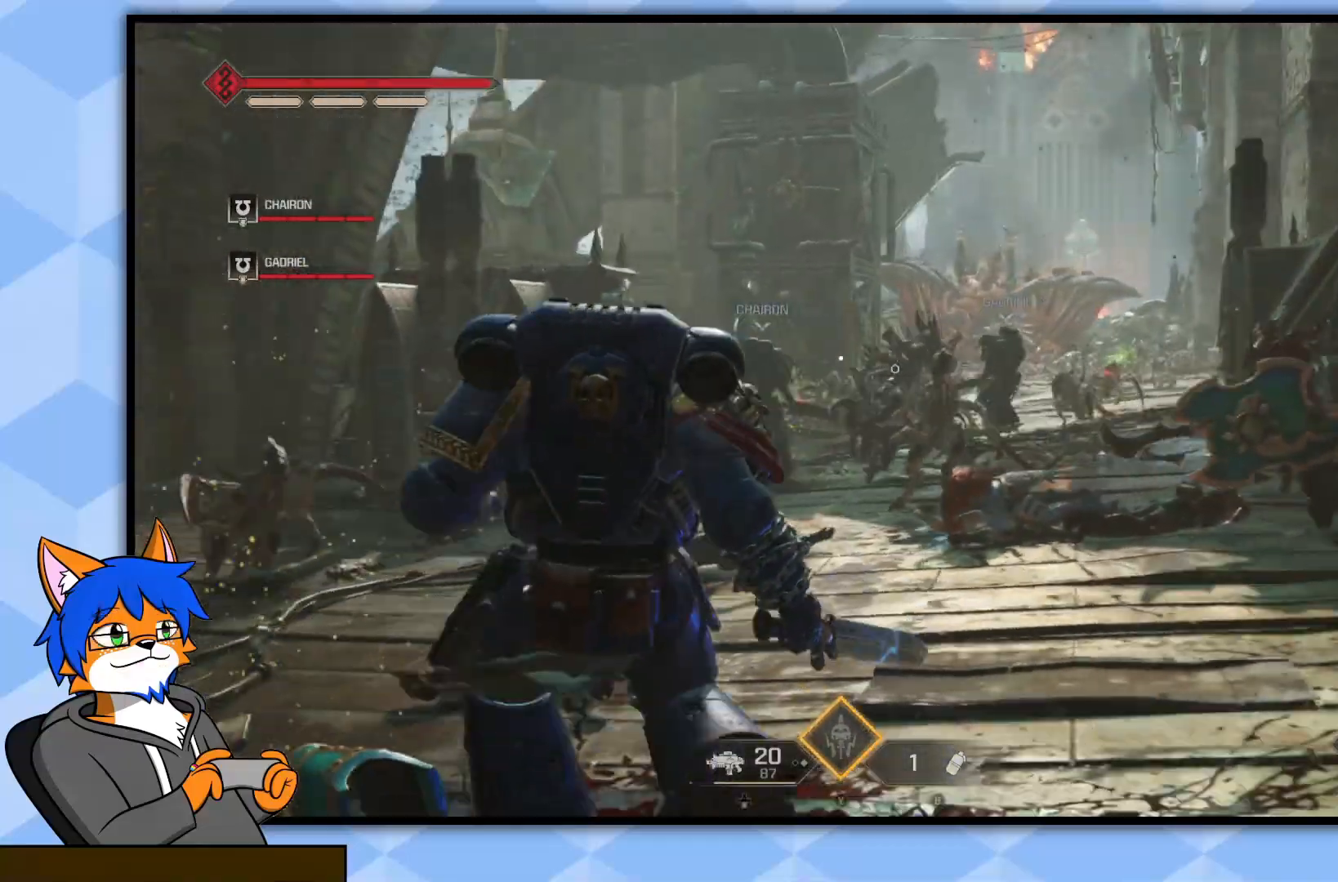
{"buttons": ["L2"], "left_stick": "down", "right_stick": "down", "events": [[133, "L2", "down"], [133, "right_stick", "down-right"], [233, "right_stick", "center"], [333, "right_stick", "down"], [350, "R2", "down"], [383, "right_stick", "right"], [483, "R2", "up"], [483, "right_stick", "down"]]}
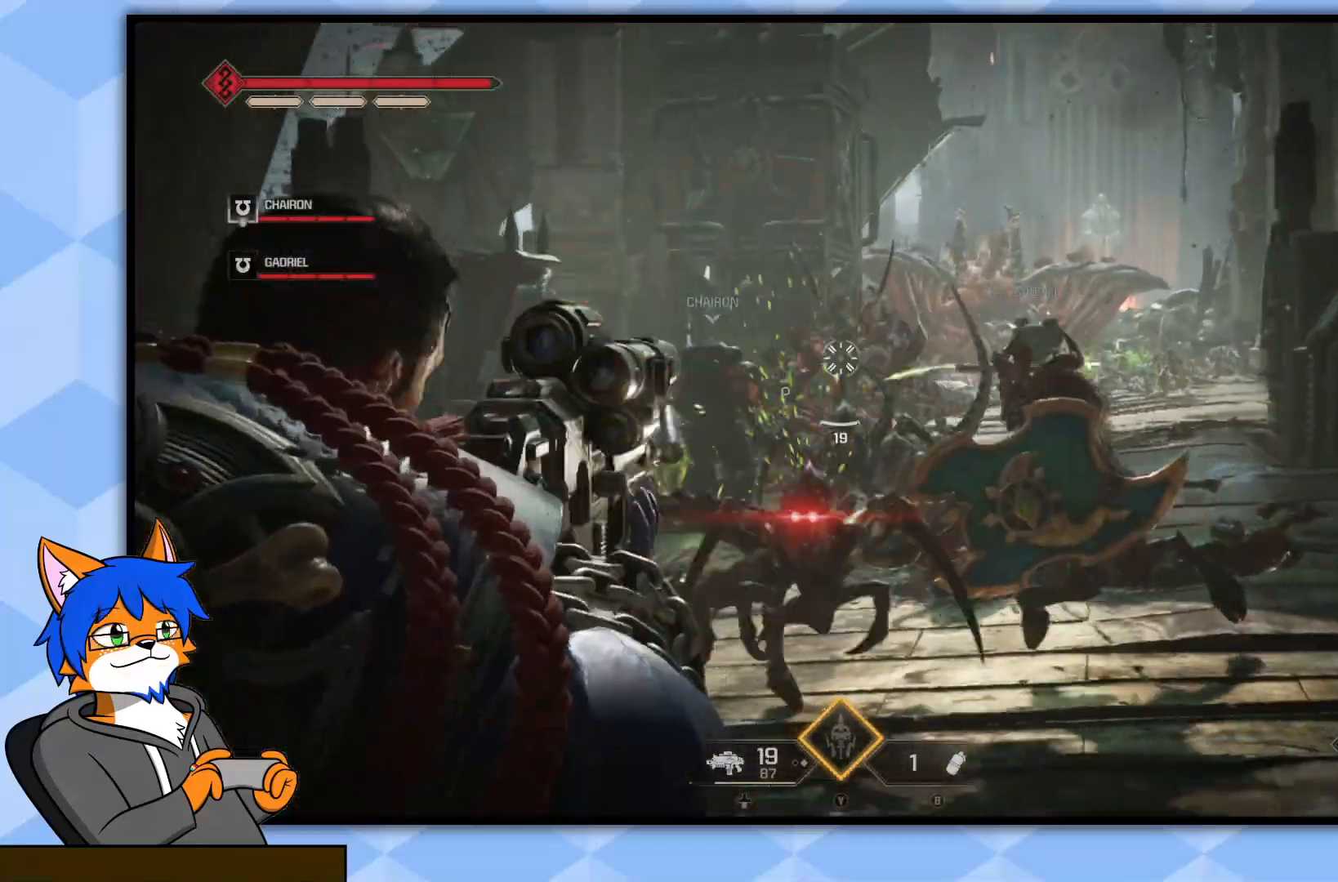
{"buttons": ["L2", "R2"], "left_stick": "down", "right_stick": "center", "events": [[83, "R2", "down"], [83, "right_stick", "down-right"], [167, "R2", "up"], [267, "R2", "down"], [350, "R2", "up"], [350, "right_stick", "center"], [433, "R2", "down"]]}
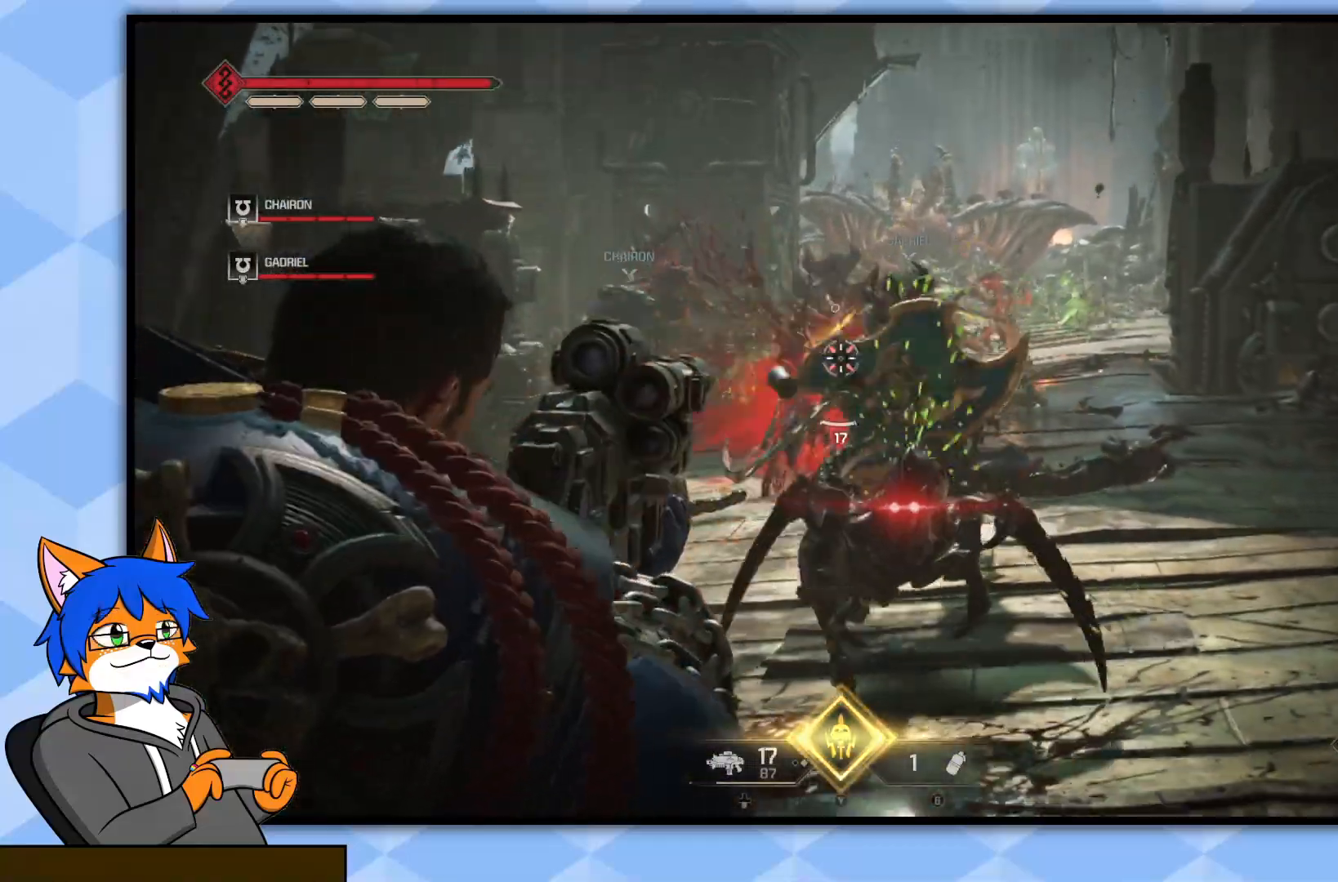
{"buttons": ["L2", "R2"], "left_stick": "down", "right_stick": "down", "events": [[50, "R2", "up"], [67, "right_stick", "right"], [117, "R2", "down"], [183, "right_stick", "center"], [200, "R2", "up"], [233, "right_stick", "left"], [283, "R2", "down"], [283, "right_stick", "up"], [350, "right_stick", "center"], [417, "R2", "up"], [417, "right_stick", "down"], [483, "R2", "down"]]}
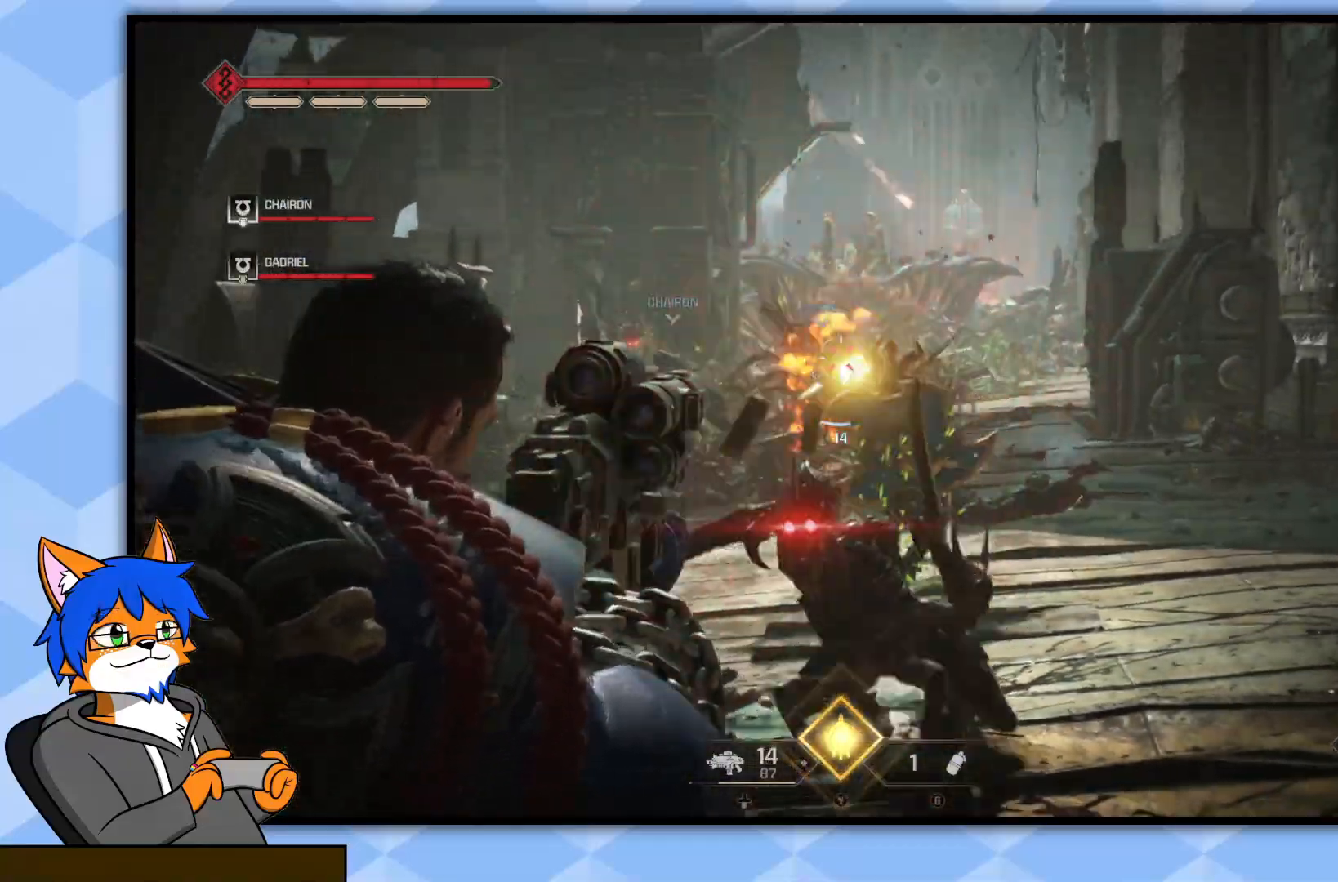
{"buttons": ["L2"], "left_stick": "down-left", "right_stick": "center", "events": [[100, "R2", "up"], [200, "R2", "down"], [317, "R2", "up"], [400, "R2", "down"], [417, "right_stick", "right"], [483, "R2", "up"], [483, "right_stick", "center"], [500, "left_stick", "down-left"]]}
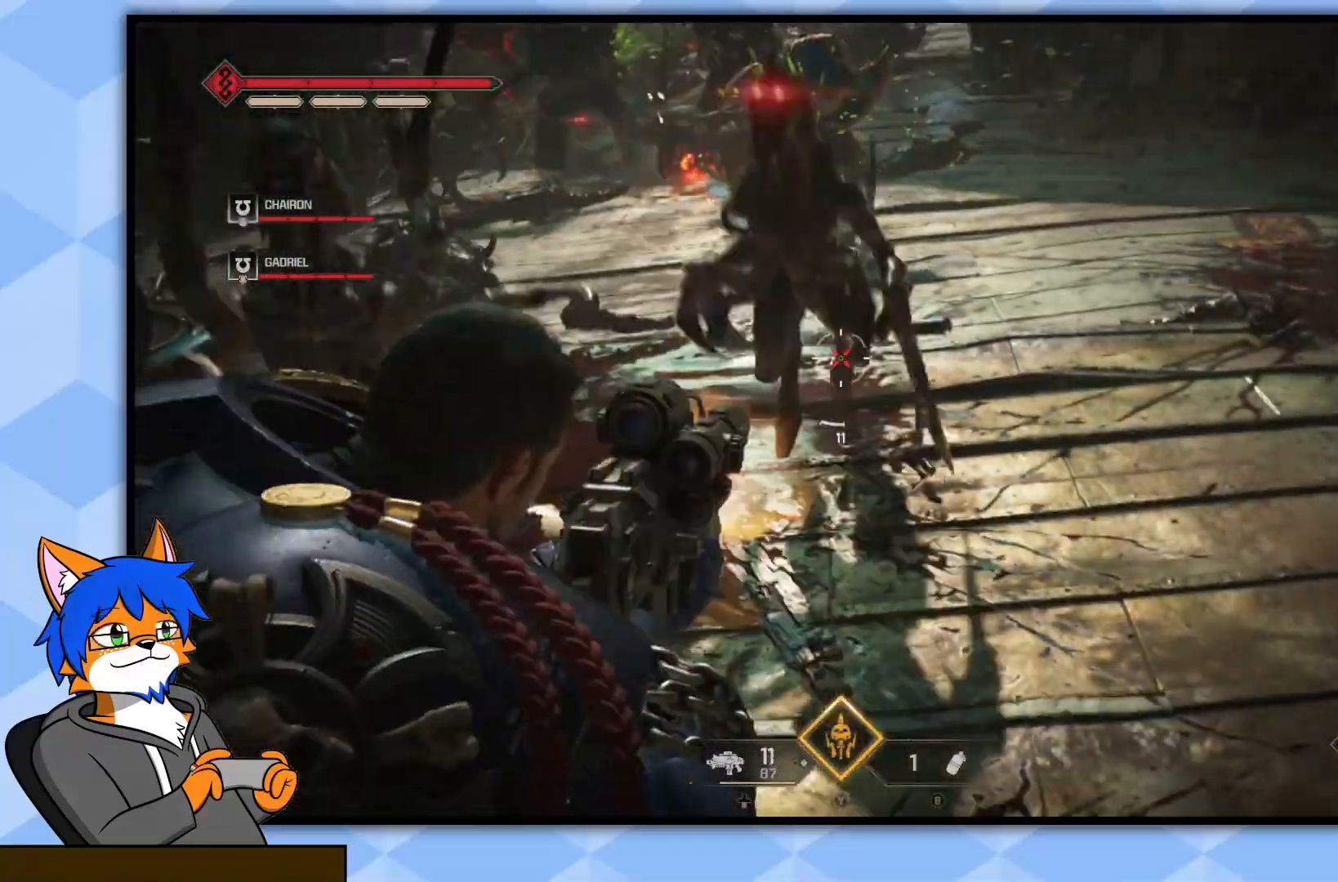
{"buttons": ["L2", "R2"], "left_stick": "down-left", "right_stick": "up", "events": [[33, "right_stick", "up-left"], [67, "R2", "down"], [183, "R2", "up"], [217, "right_stick", "left"], [267, "R2", "down"], [383, "R2", "up"], [483, "R2", "down"], [500, "right_stick", "up"]]}
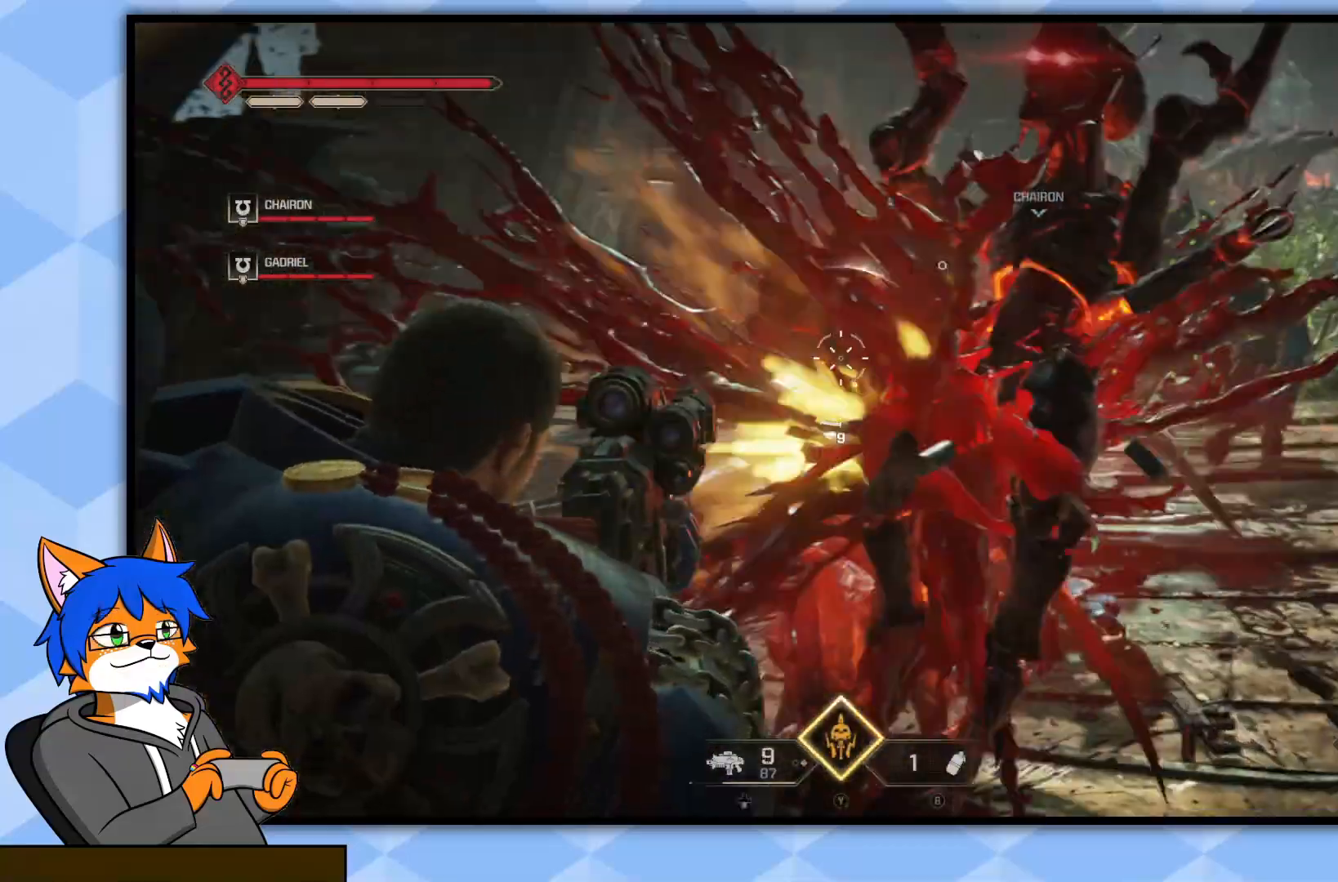
{"buttons": ["L2"], "left_stick": "down-left", "right_stick": "center", "events": [[100, "R2", "up"], [100, "right_stick", "right"], [150, "R2", "down"], [250, "R2", "up"], [283, "right_stick", "center"], [333, "R2", "down"], [333, "right_stick", "up"], [450, "R2", "up"], [450, "right_stick", "center"]]}
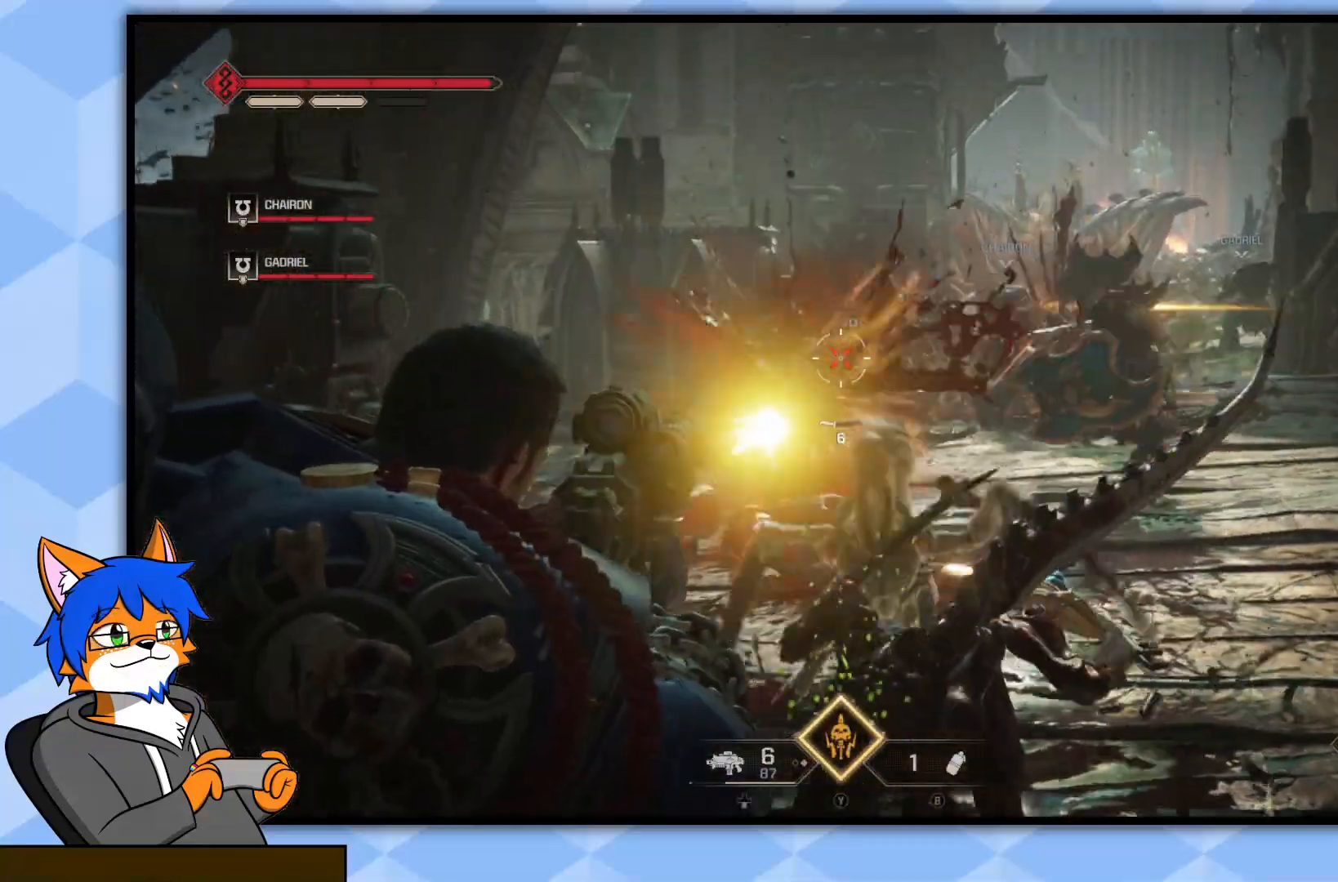
{"buttons": ["L2"], "left_stick": "down-left", "right_stick": "down", "events": [[17, "R2", "down"], [33, "right_stick", "right"], [117, "R2", "up"], [200, "R2", "down"], [300, "R2", "up"], [367, "R2", "down"], [450, "R2", "up"], [467, "right_stick", "down"]]}
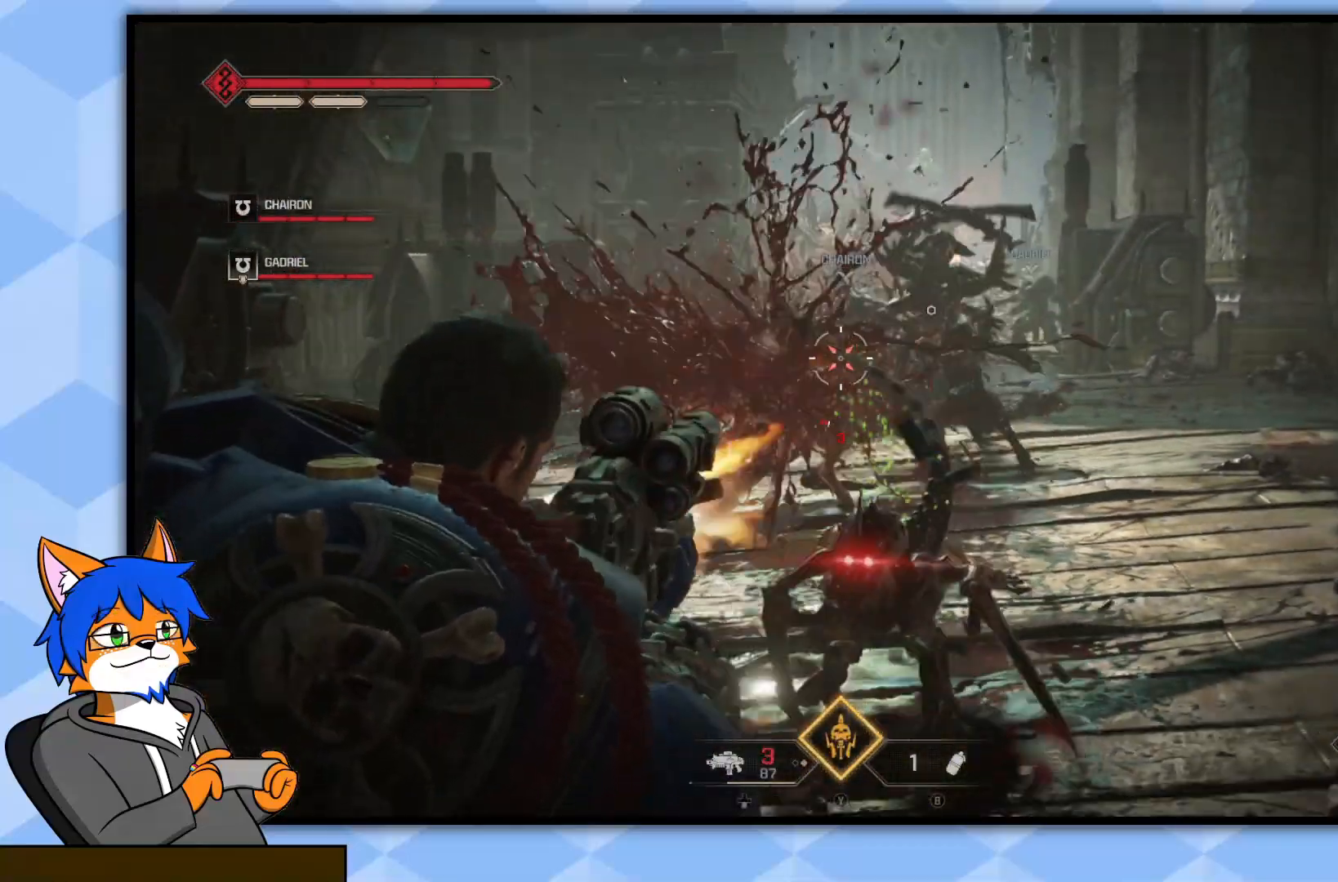
{"buttons": ["L2"], "left_stick": "down-left", "right_stick": "right", "events": [[33, "R2", "down"], [50, "right_stick", "right"], [117, "right_stick", "center"], [150, "R2", "up"], [200, "R2", "down"], [200, "right_stick", "right"], [300, "right_stick", "center"], [333, "R2", "up"], [367, "R2", "down"], [383, "right_stick", "right"], [500, "R2", "up"]]}
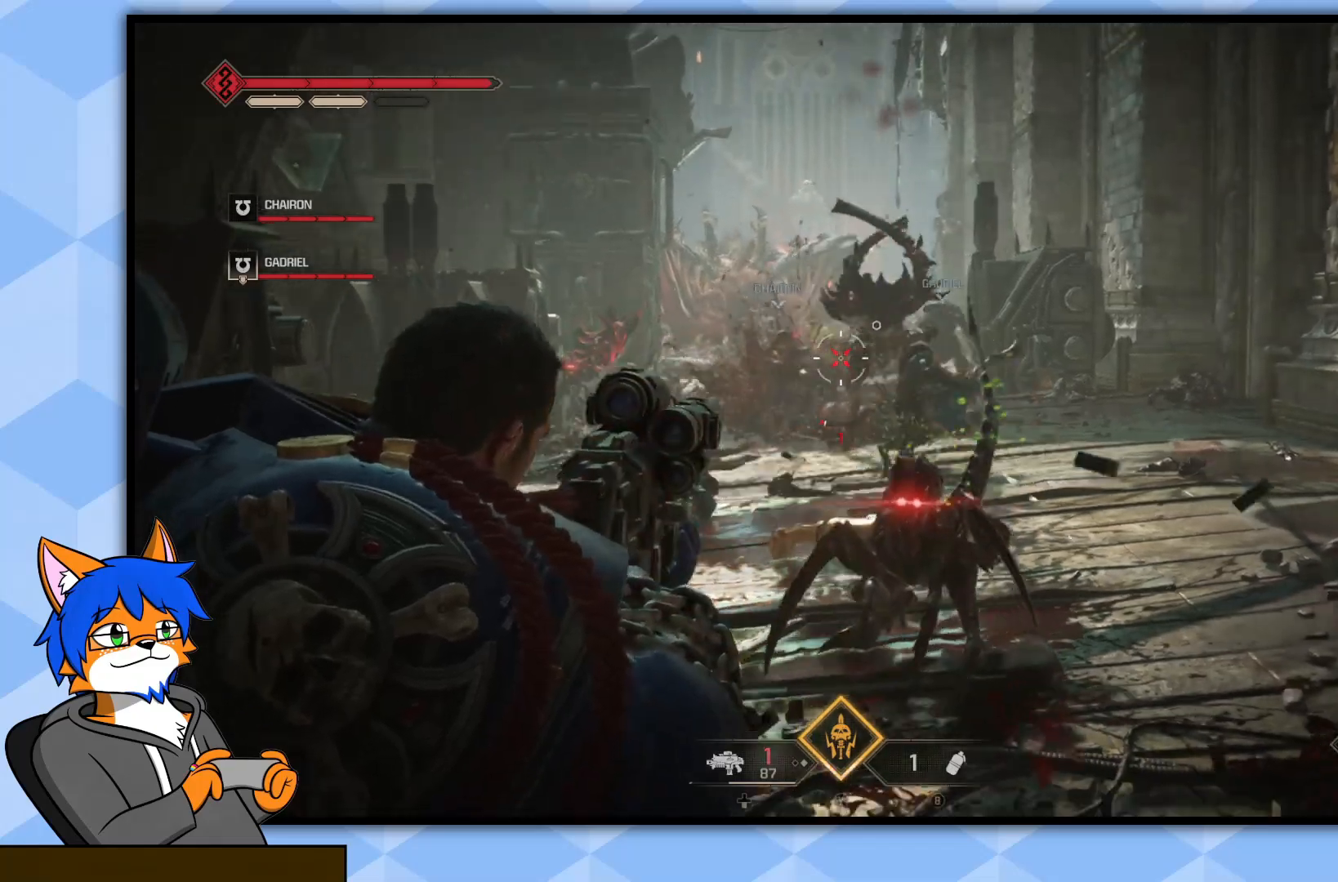
{"buttons": ["L2", "R2"], "left_stick": "down-left", "right_stick": "center", "events": [[67, "R2", "down"], [167, "R2", "up"], [250, "R2", "down"], [333, "R2", "up"], [333, "right_stick", "center"], [417, "R2", "down"]]}
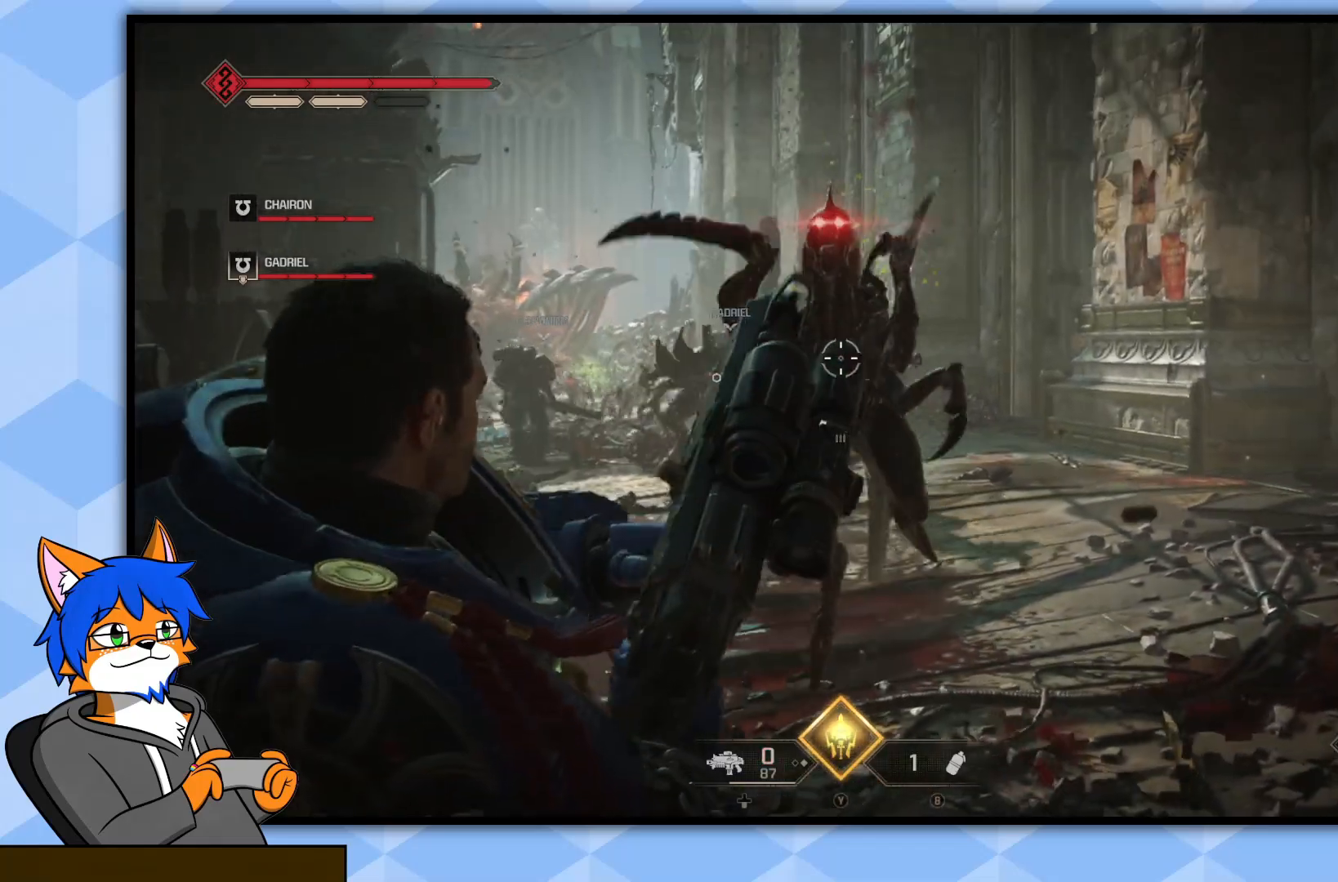
{"buttons": [], "left_stick": "down", "right_stick": "down-right", "events": [[17, "R2", "up"], [100, "left_stick", "left"], [117, "L2", "up"], [283, "left_stick", "down-left"], [467, "right_stick", "down-right"], [483, "left_stick", "down"]]}
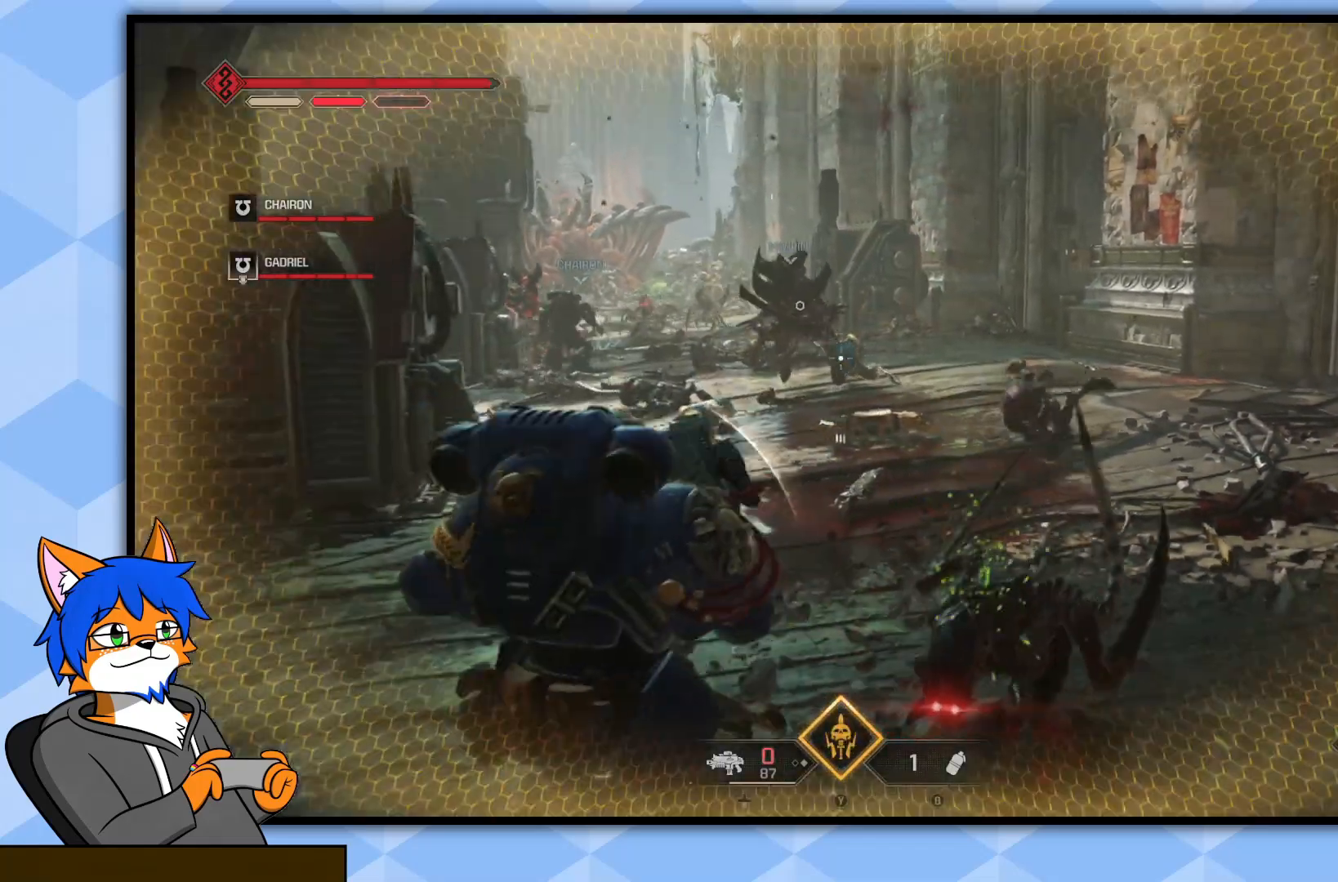
{"buttons": [], "left_stick": "up-right", "right_stick": "left", "events": [[100, "right_stick", "center"], [117, "left_stick", "down-right"], [350, "R1", "down"], [350, "left_stick", "up-right"], [450, "R1", "up"], [450, "right_stick", "left"]]}
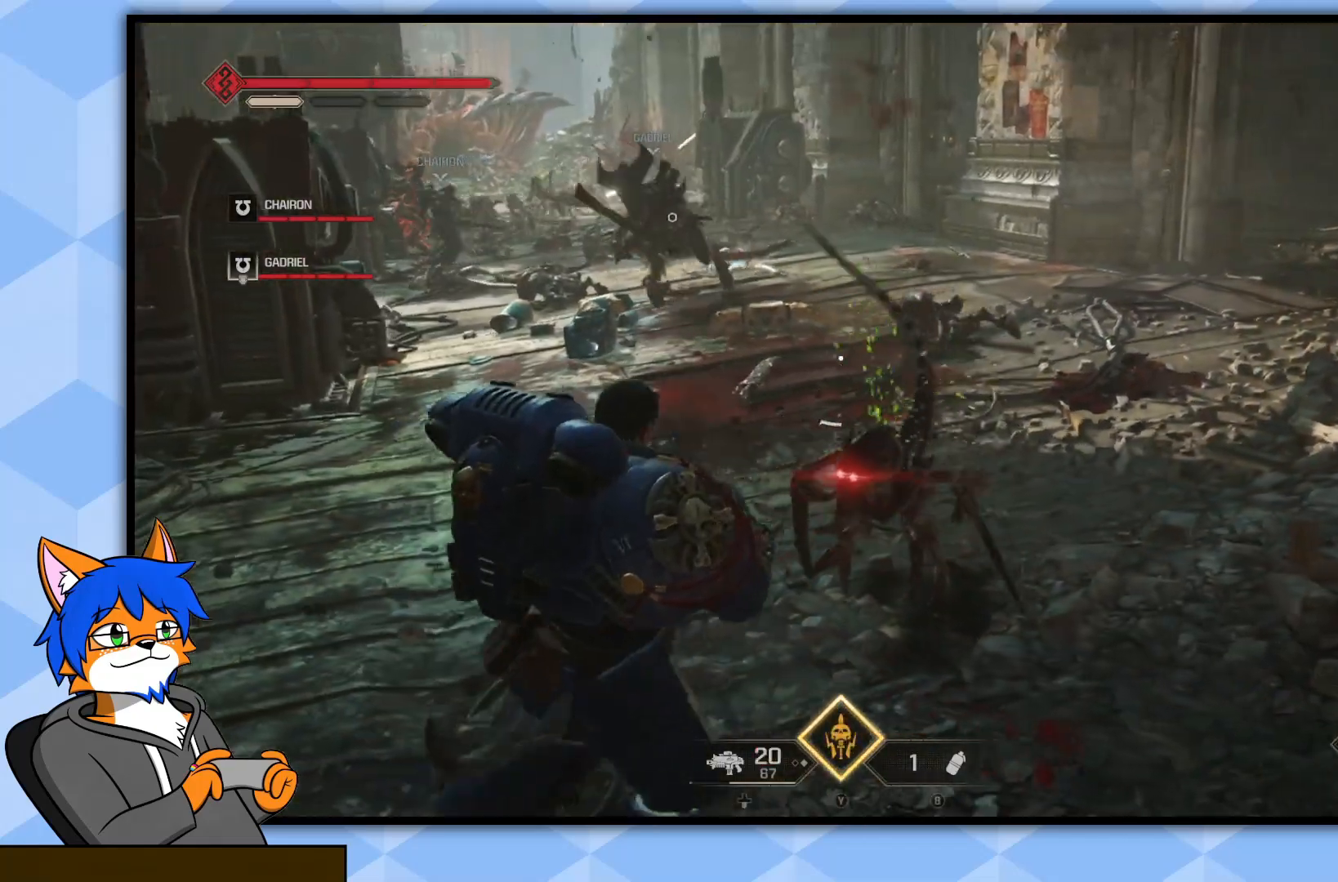
{"buttons": [], "left_stick": "up-right", "right_stick": "left", "events": [[33, "R1", "down"], [33, "right_stick", "center"], [117, "R1", "up"], [217, "R1", "down"], [300, "R1", "up"], [400, "R1", "down"], [417, "right_stick", "left"], [483, "R1", "up"]]}
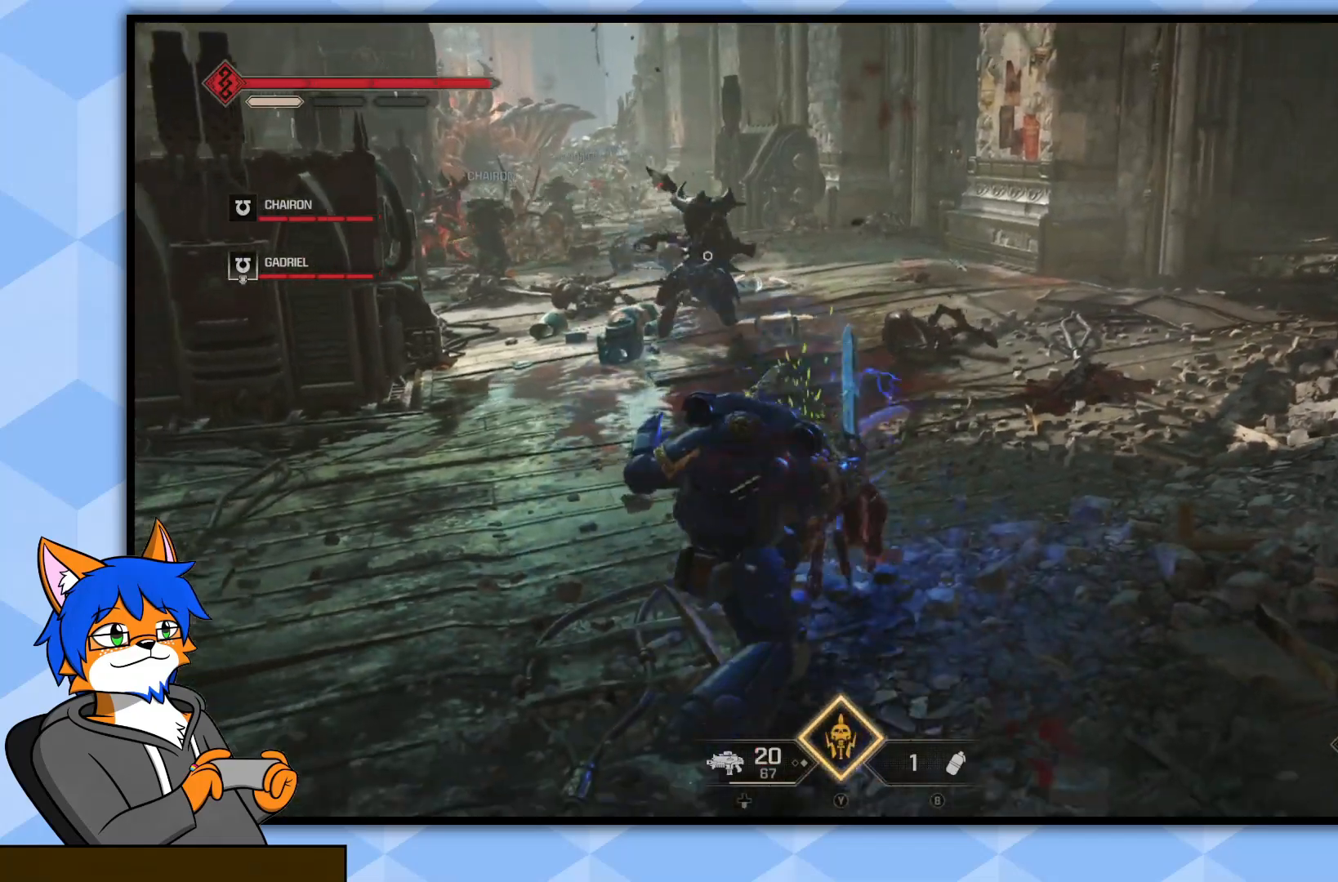
{"buttons": ["R1"], "left_stick": "up-right", "right_stick": "center", "events": [[50, "R1", "down"], [150, "R1", "up"], [233, "R1", "down"], [233, "right_stick", "up-left"], [333, "R1", "up"], [383, "right_stick", "center"], [417, "R1", "down"]]}
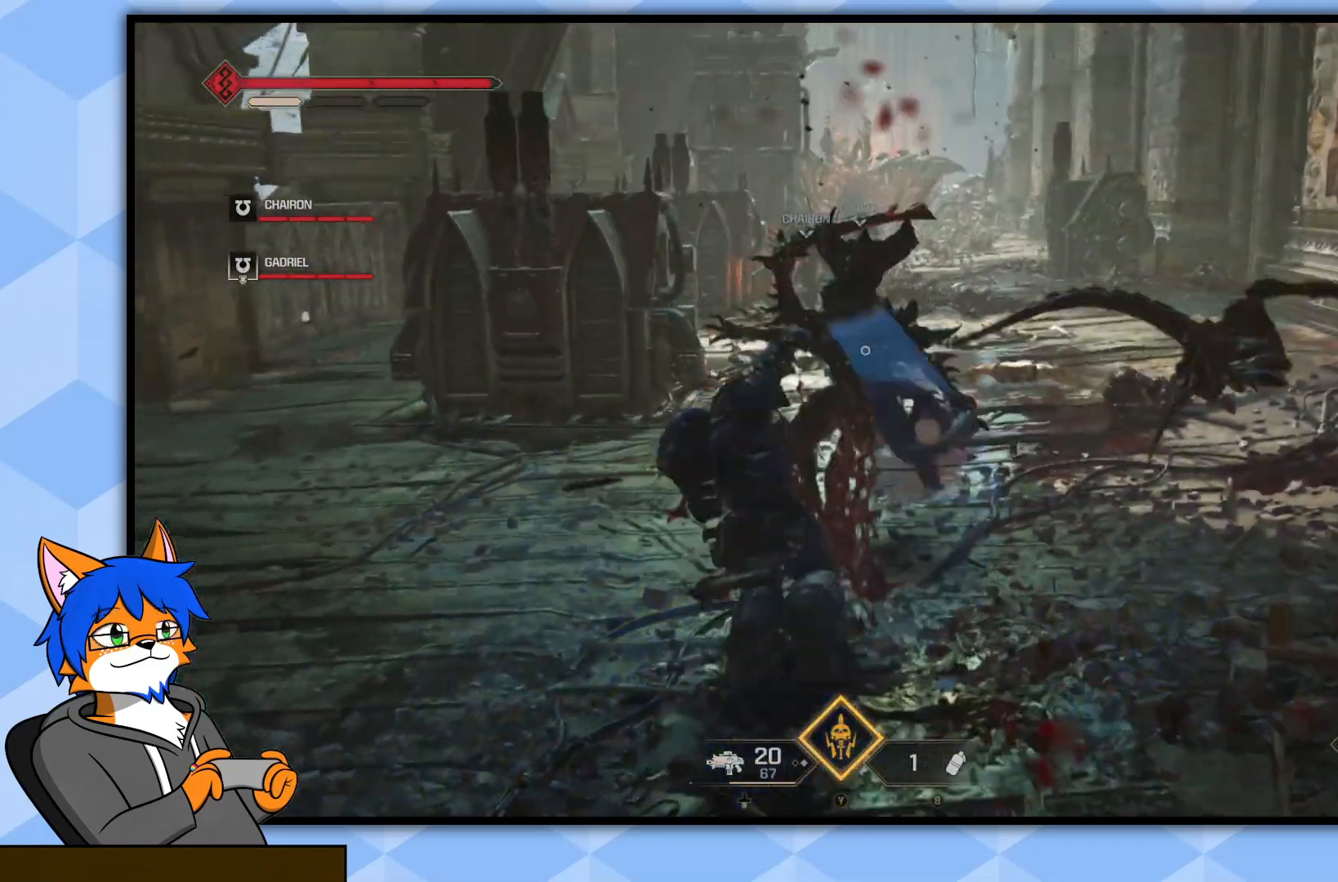
{"buttons": ["L1"], "left_stick": "up", "right_stick": "center", "events": [[17, "R1", "up"], [100, "right_stick", "left"], [150, "R1", "down"], [200, "left_stick", "up"], [217, "R1", "up"], [317, "R1", "down"], [333, "right_stick", "center"], [383, "L1", "down"], [383, "R1", "up"]]}
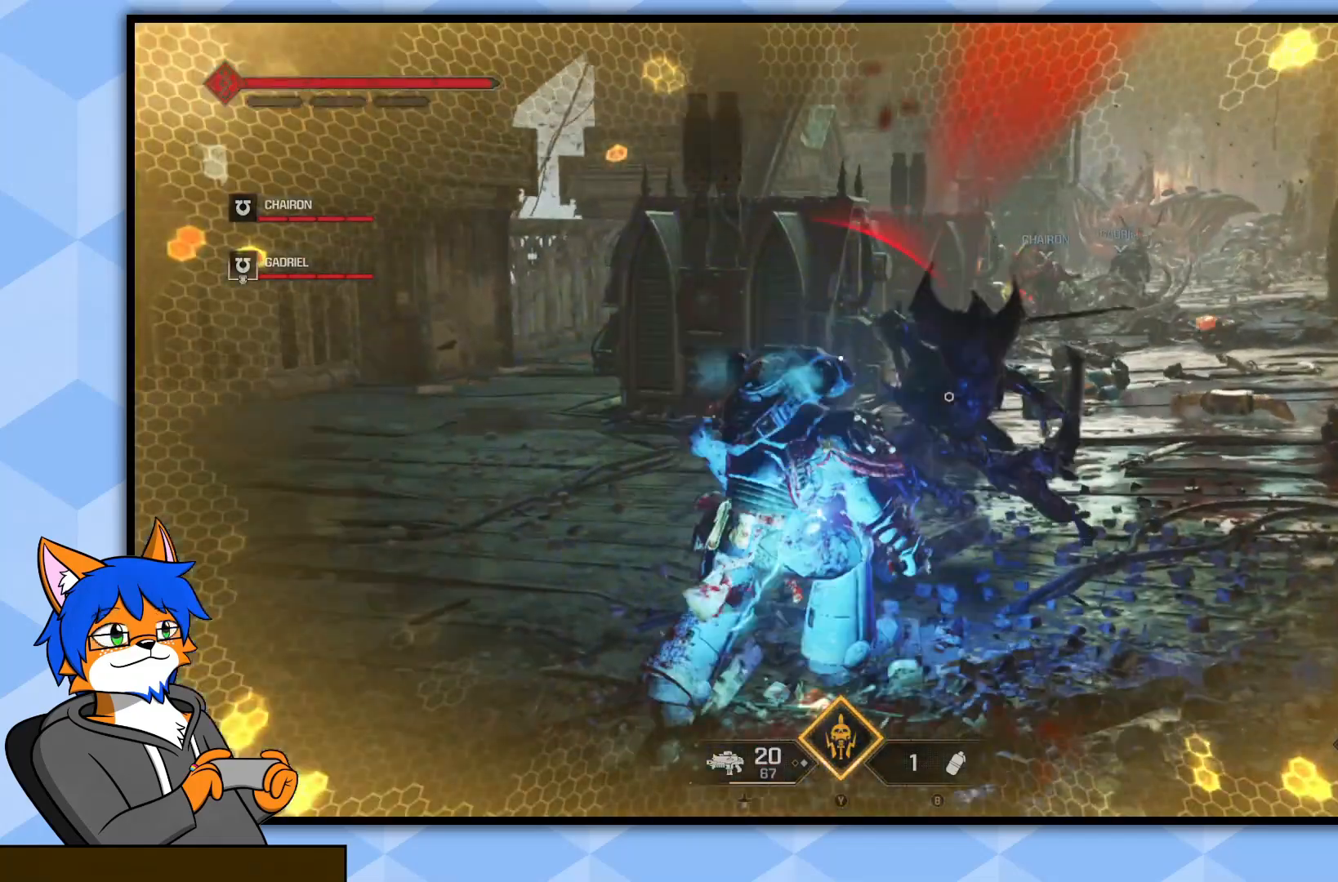
{"buttons": ["L1"], "left_stick": "up", "right_stick": "center", "events": [[283, "L1", "up"], [383, "L1", "down"]]}
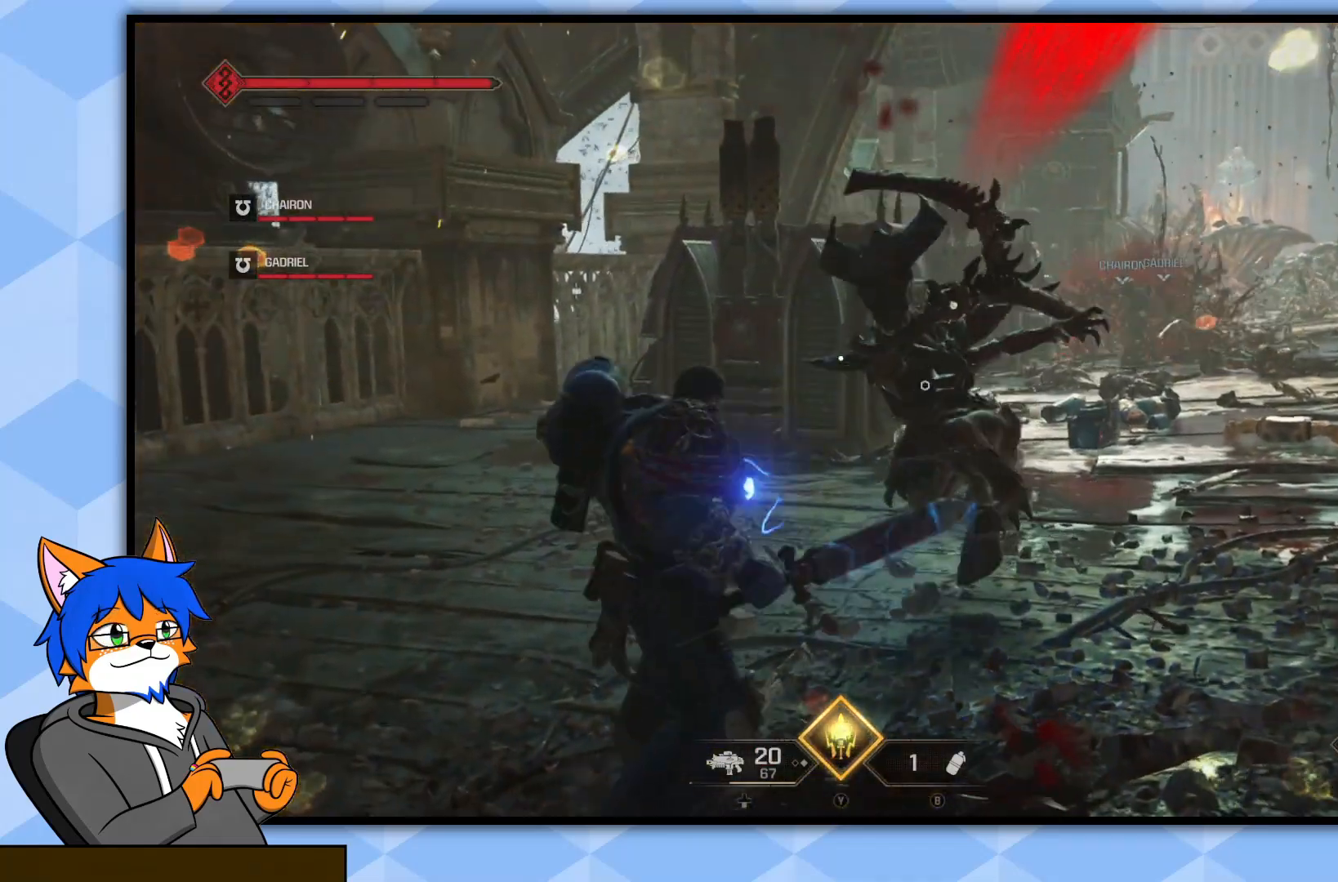
{"buttons": ["L1"], "left_stick": "up-right", "right_stick": "center", "events": [[200, "L1", "up"], [200, "left_stick", "up-right"], [283, "L1", "down"]]}
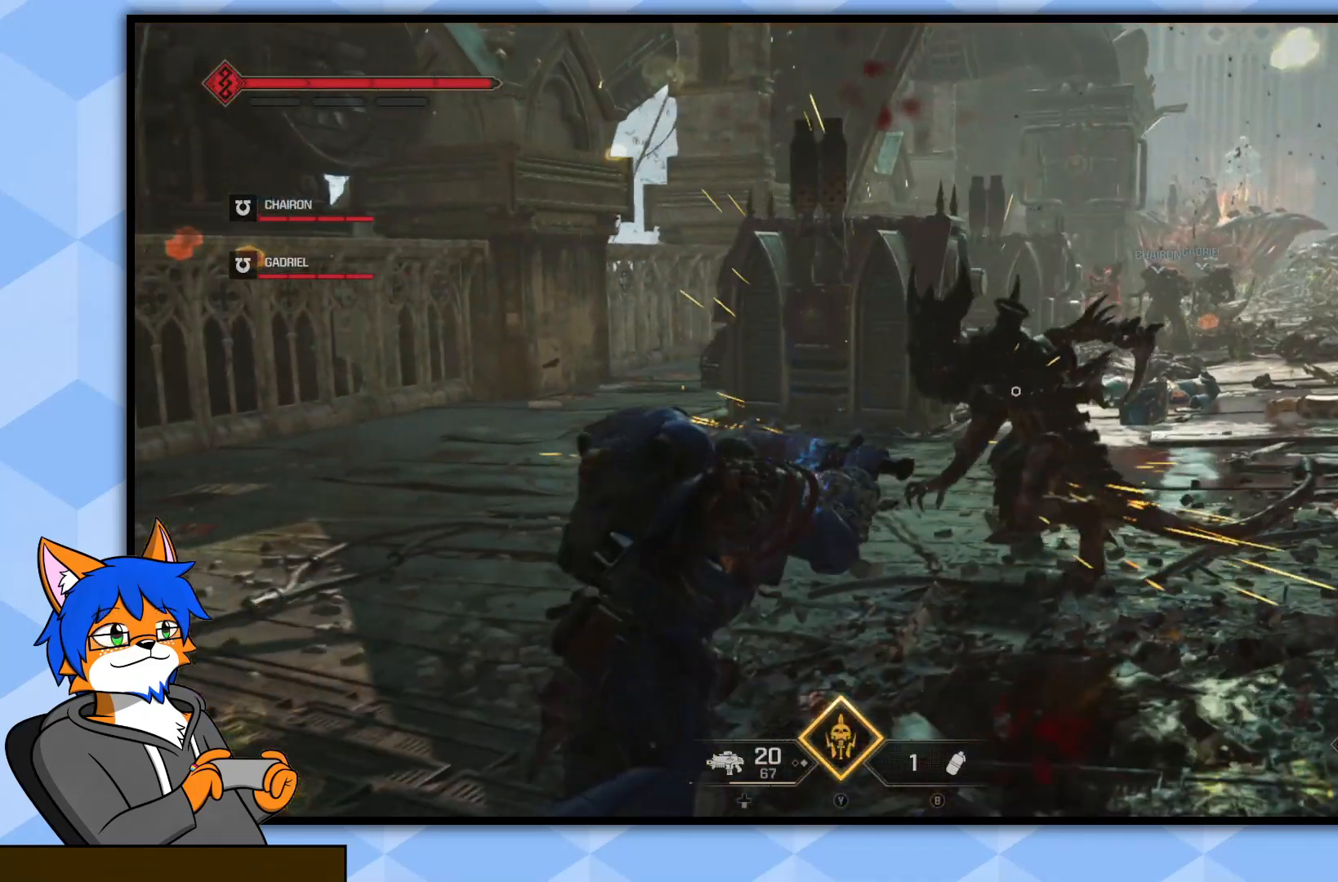
{"buttons": ["R1"], "left_stick": "up-right", "right_stick": "center", "events": [[33, "R1", "down"], [100, "L1", "up"], [133, "R1", "up"], [233, "R1", "down"], [317, "R1", "up"], [450, "R1", "down"]]}
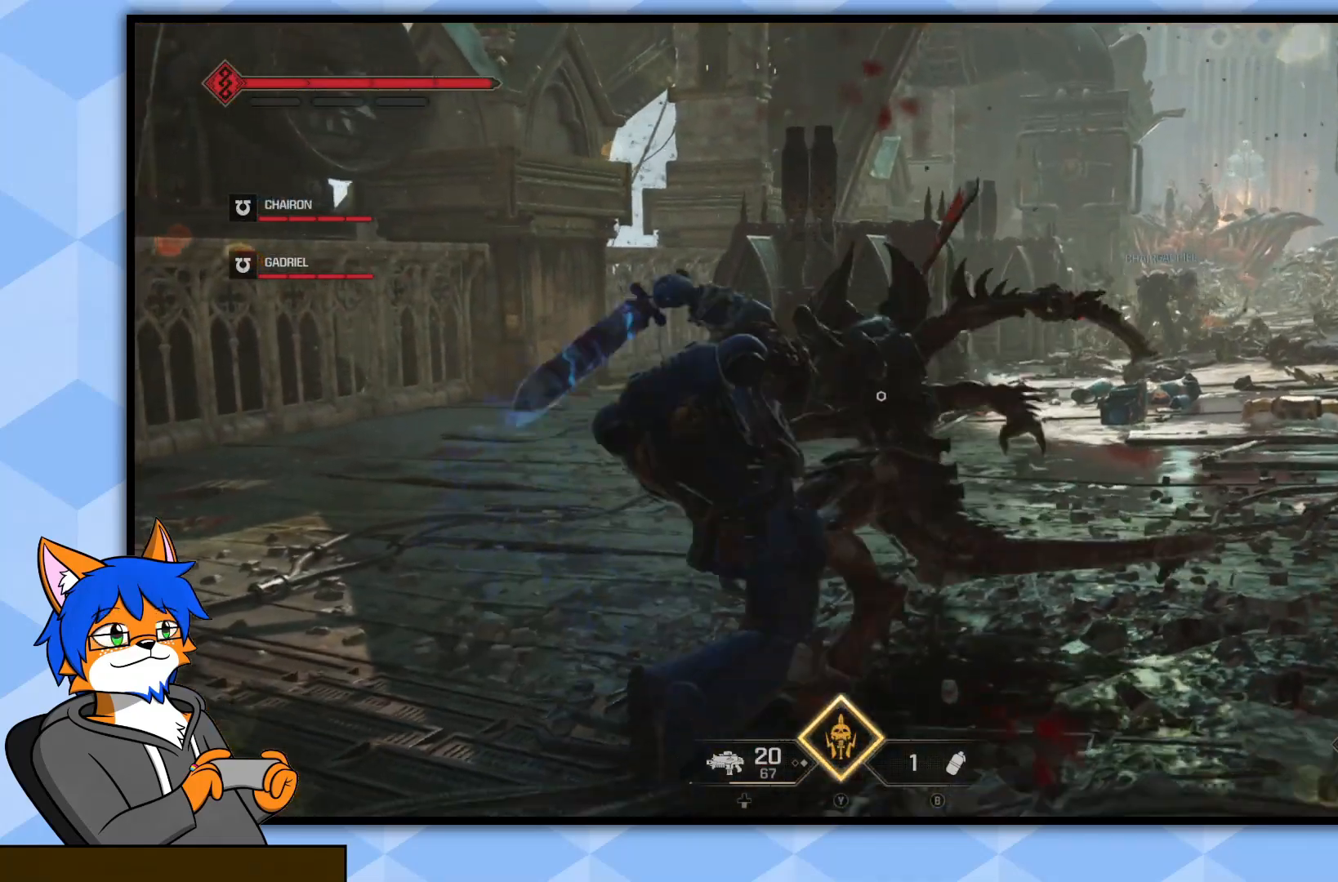
{"buttons": ["L1"], "left_stick": "up-right", "right_stick": "center", "events": [[33, "R1", "up"], [100, "L1", "down"]]}
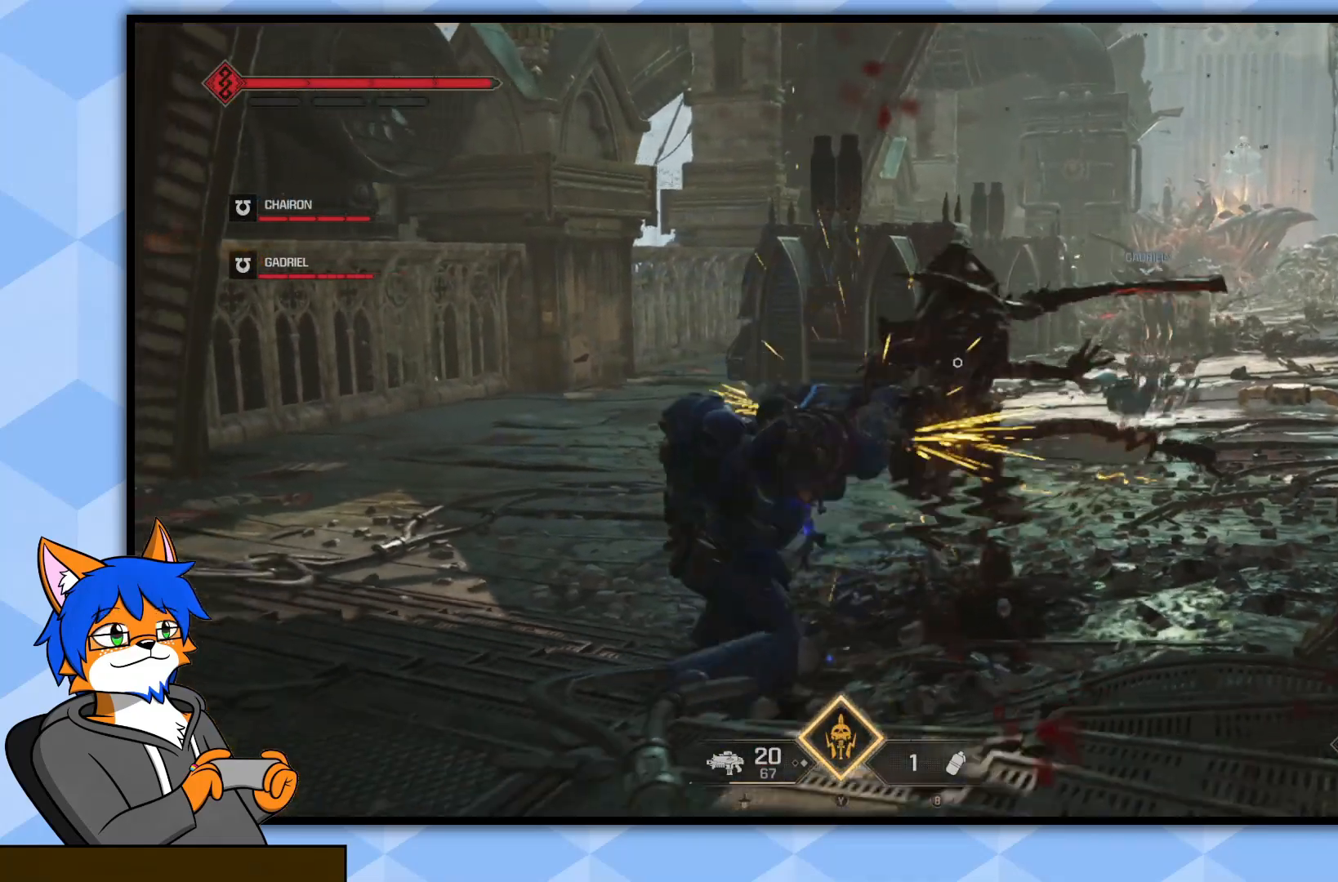
{"buttons": [], "left_stick": "up-right", "right_stick": "center", "events": [[217, "L1", "up"], [217, "R1", "down"], [333, "R1", "up"], [433, "R1", "down"], [483, "R1", "up"]]}
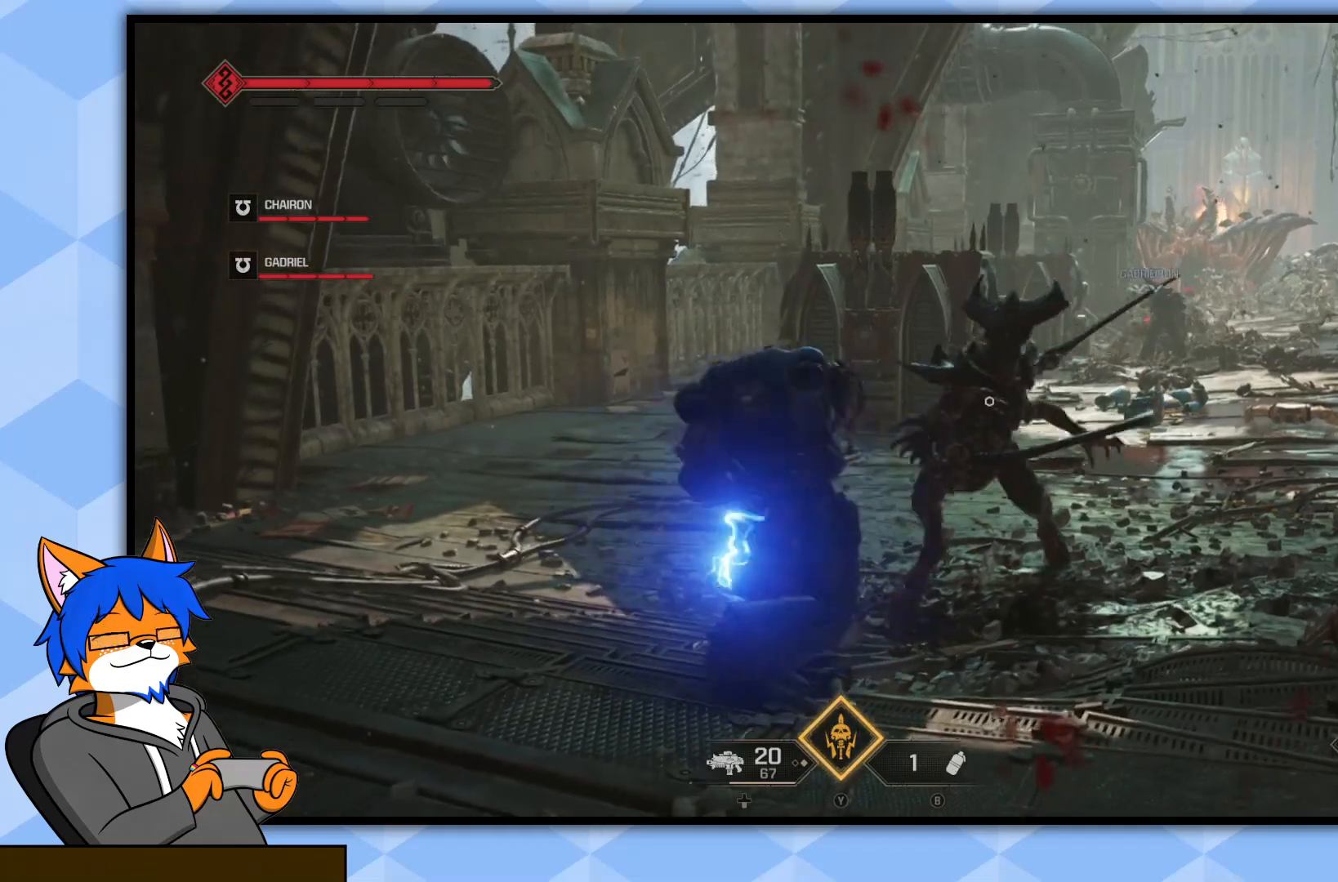
{"buttons": ["R1"], "left_stick": "up-right", "right_stick": "center", "events": [[417, "R1", "down"]]}
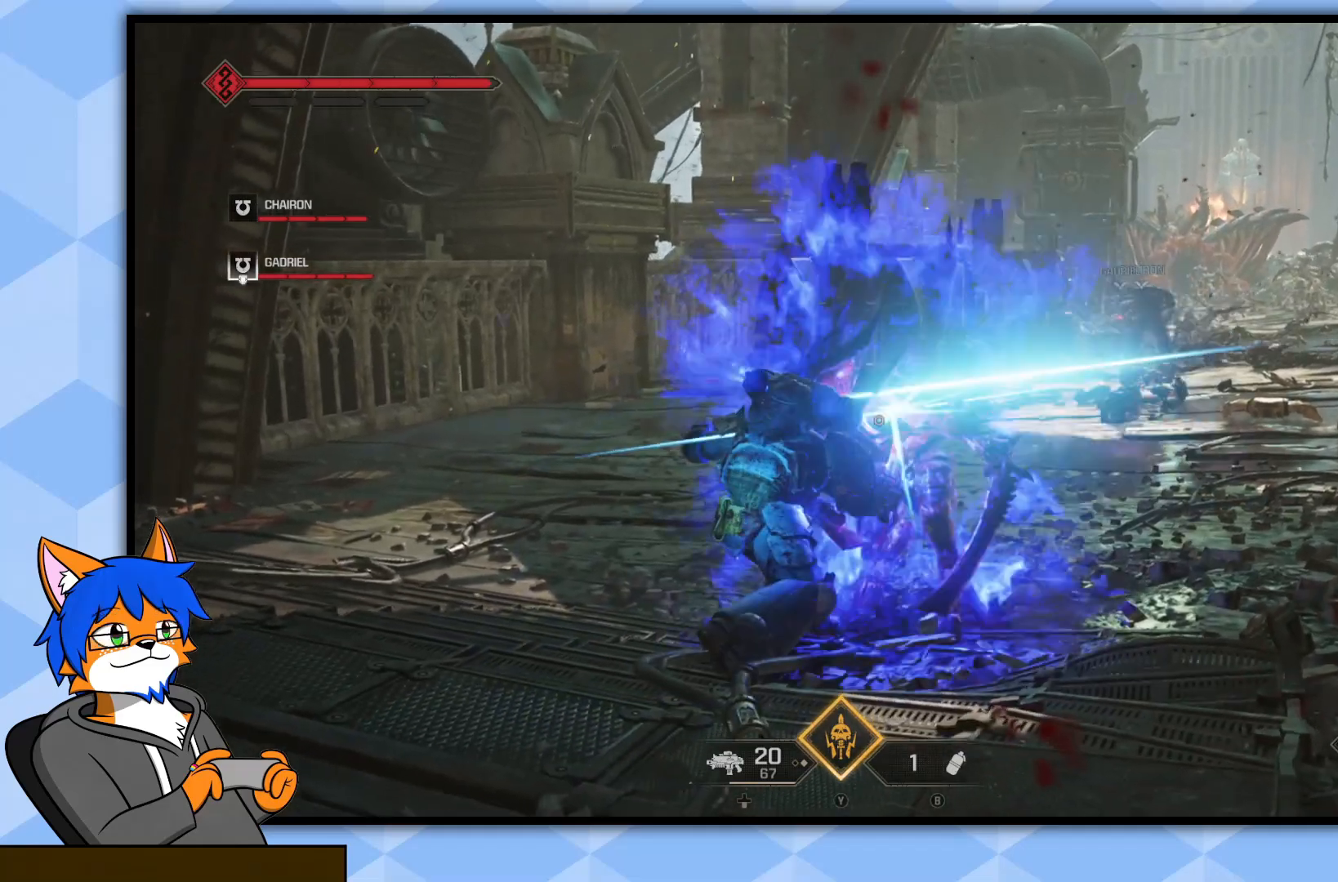
{"buttons": [], "left_stick": "up-right", "right_stick": "center", "events": [[17, "R1", "up"], [67, "R1", "down"], [150, "R1", "up"], [400, "R1", "down"], [483, "R1", "up"]]}
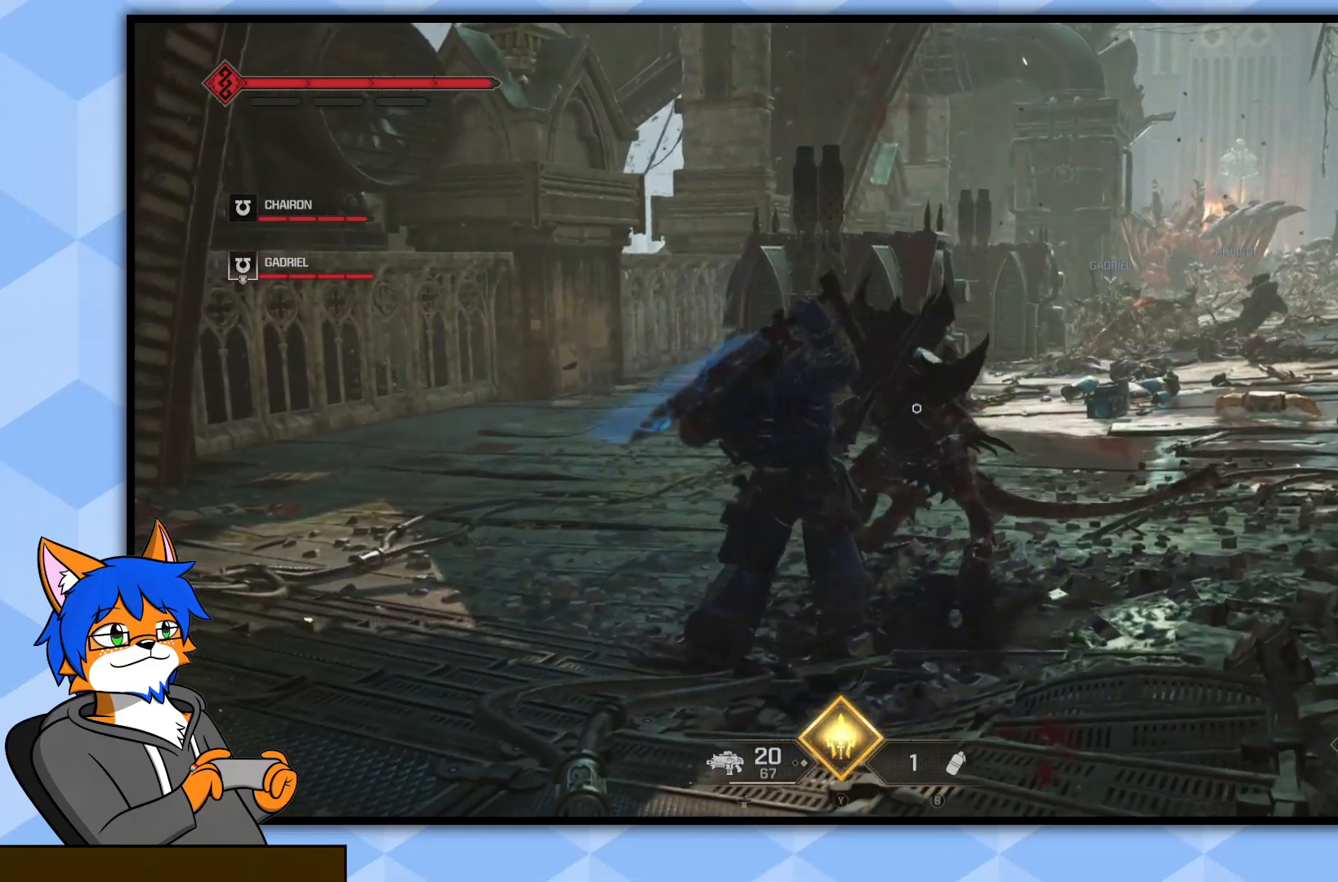
{"buttons": [], "left_stick": "up-right", "right_stick": "center", "events": [[250, "R1", "down"], [367, "R1", "up"]]}
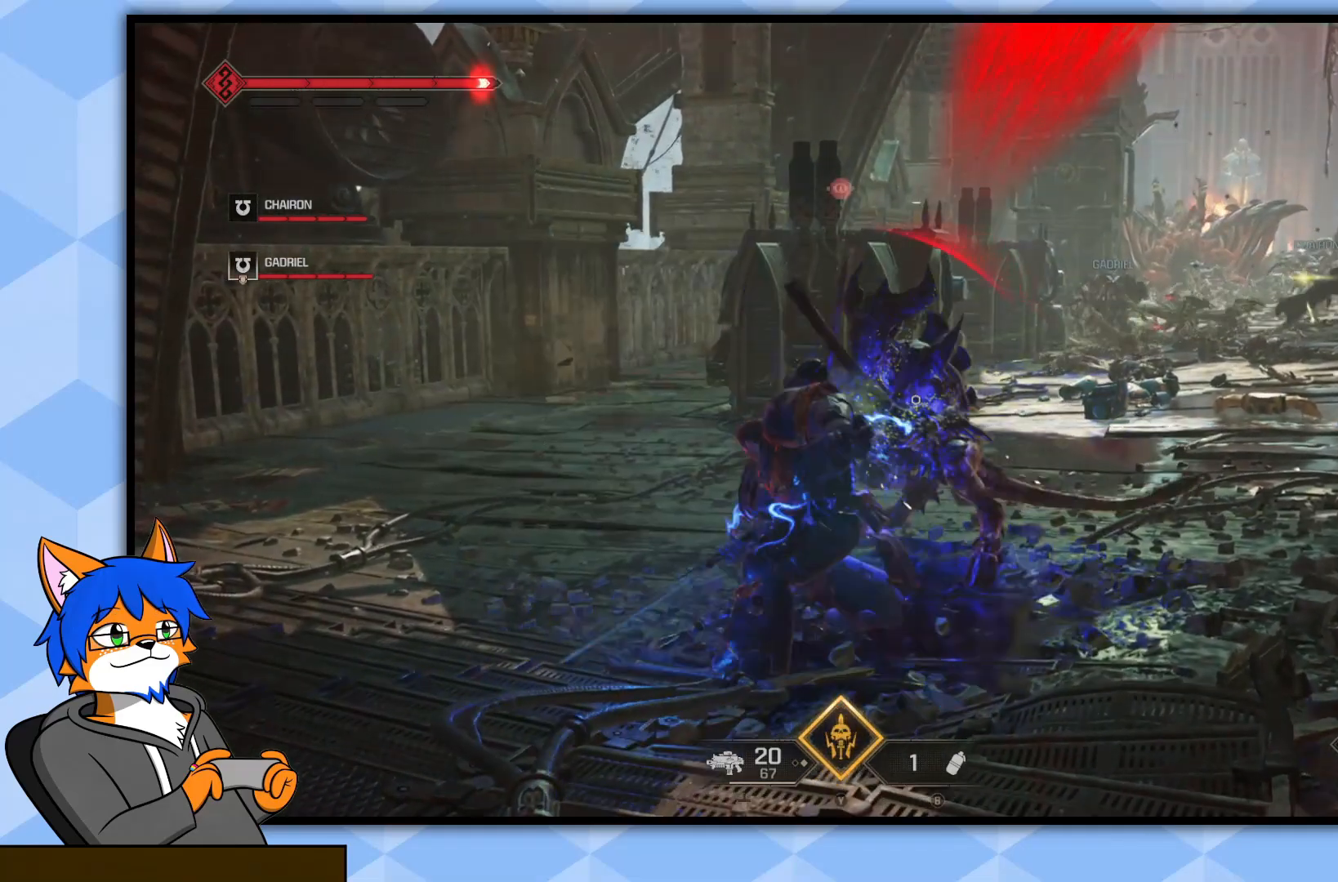
{"buttons": [], "left_stick": "up-right", "right_stick": "center", "events": [[350, "R1", "down"], [500, "R1", "up"]]}
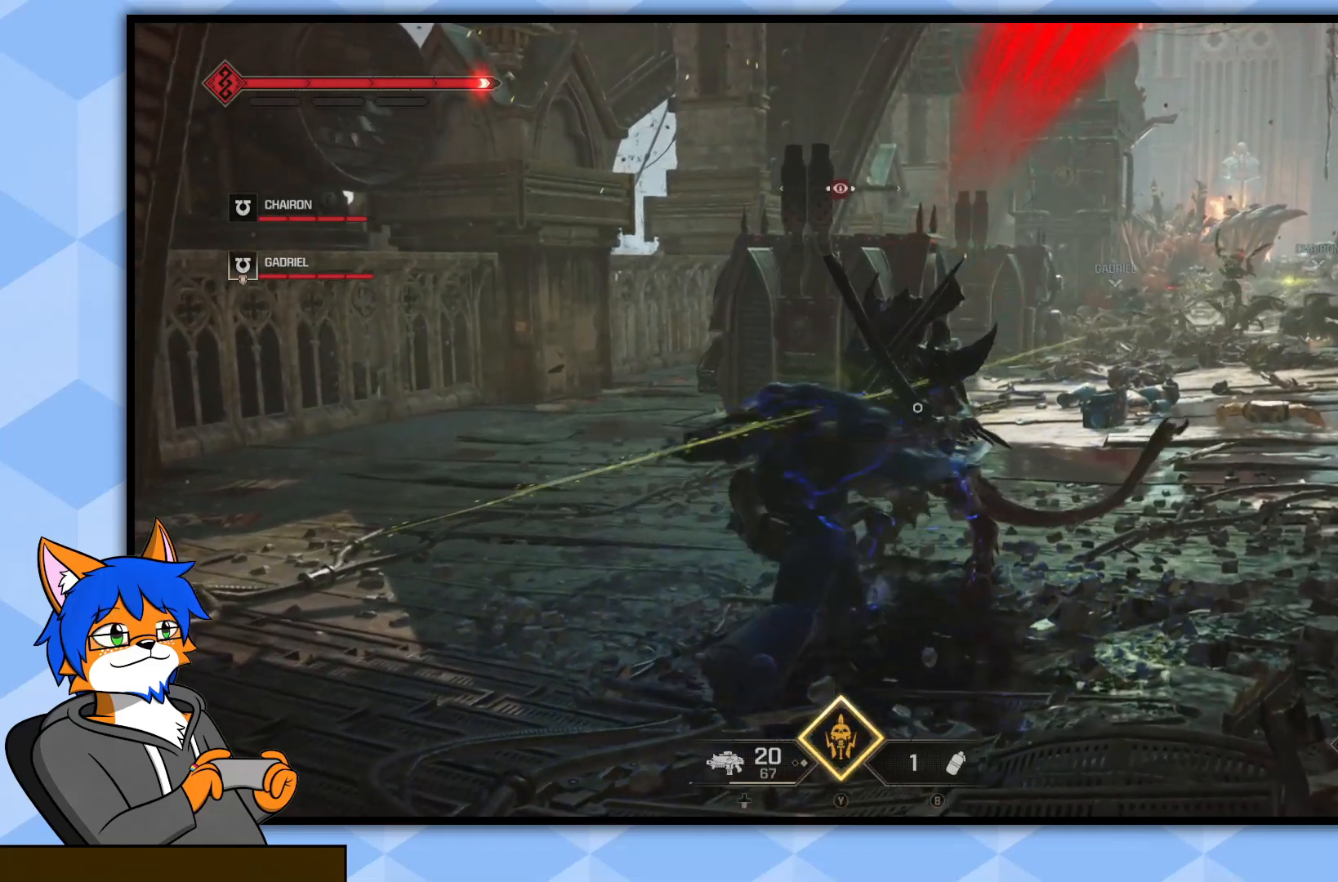
{"buttons": [], "left_stick": "up-right", "right_stick": "center", "events": [[100, "R1", "down"], [183, "R1", "up"], [300, "R1", "down"], [400, "R1", "up"]]}
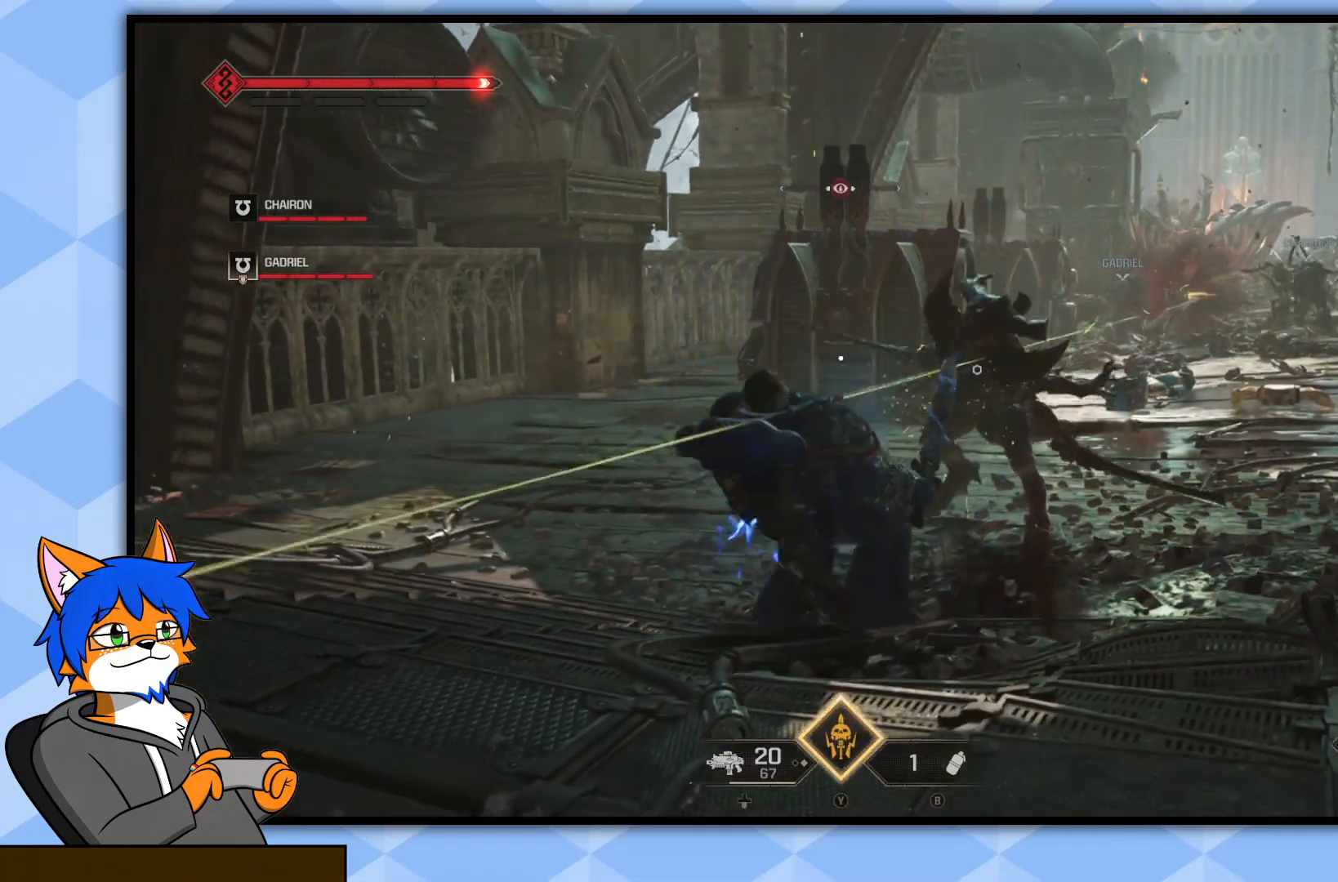
{"buttons": [], "left_stick": "up-right", "right_stick": "center", "events": [[233, "R1", "down"], [350, "R1", "up"]]}
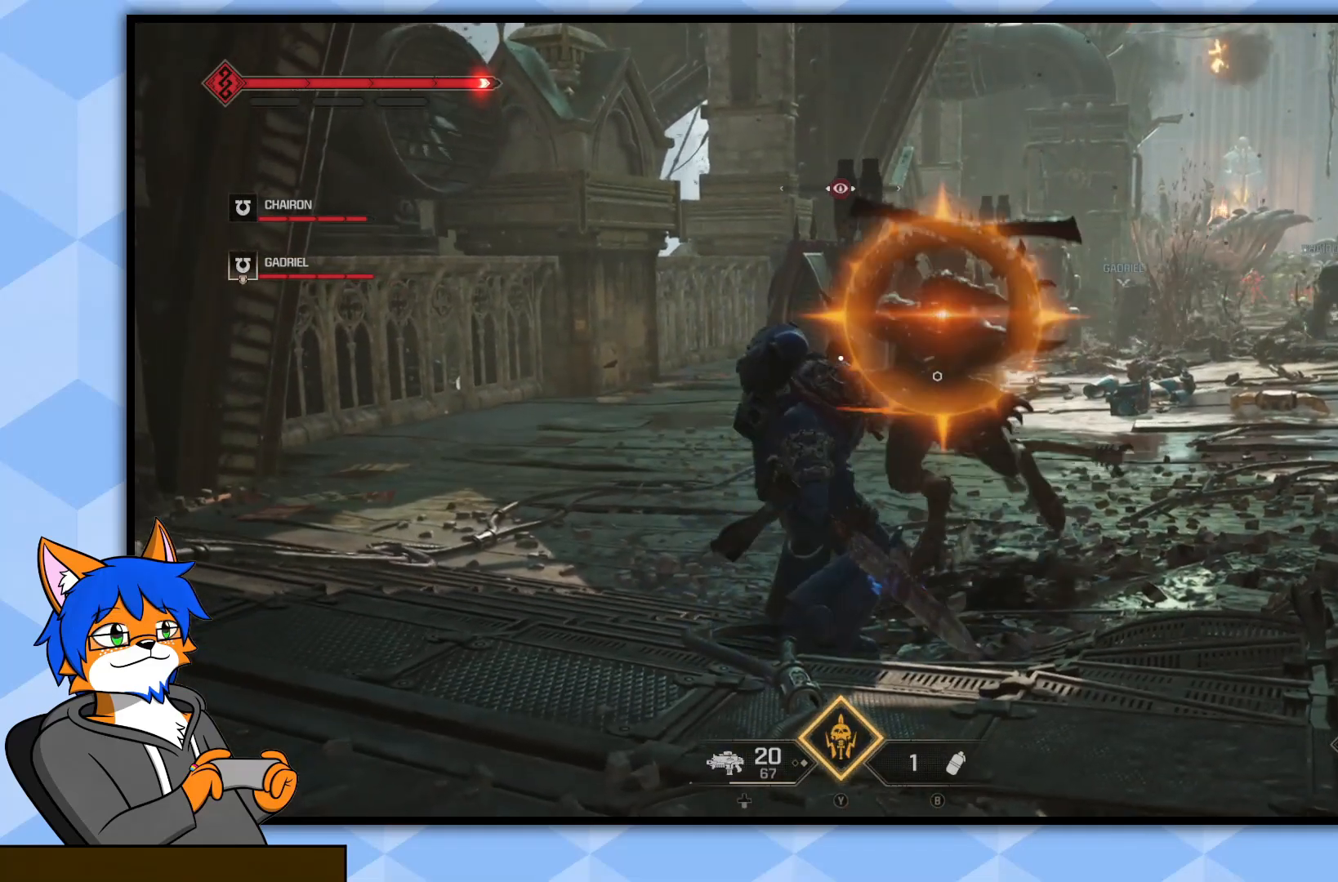
{"buttons": ["CROSS"], "left_stick": "up-left", "right_stick": "center", "events": [[133, "L1", "down"], [283, "L1", "up"], [300, "CROSS", "down"], [333, "left_stick", "up-left"], [400, "CROSS", "up"], [467, "CROSS", "down"]]}
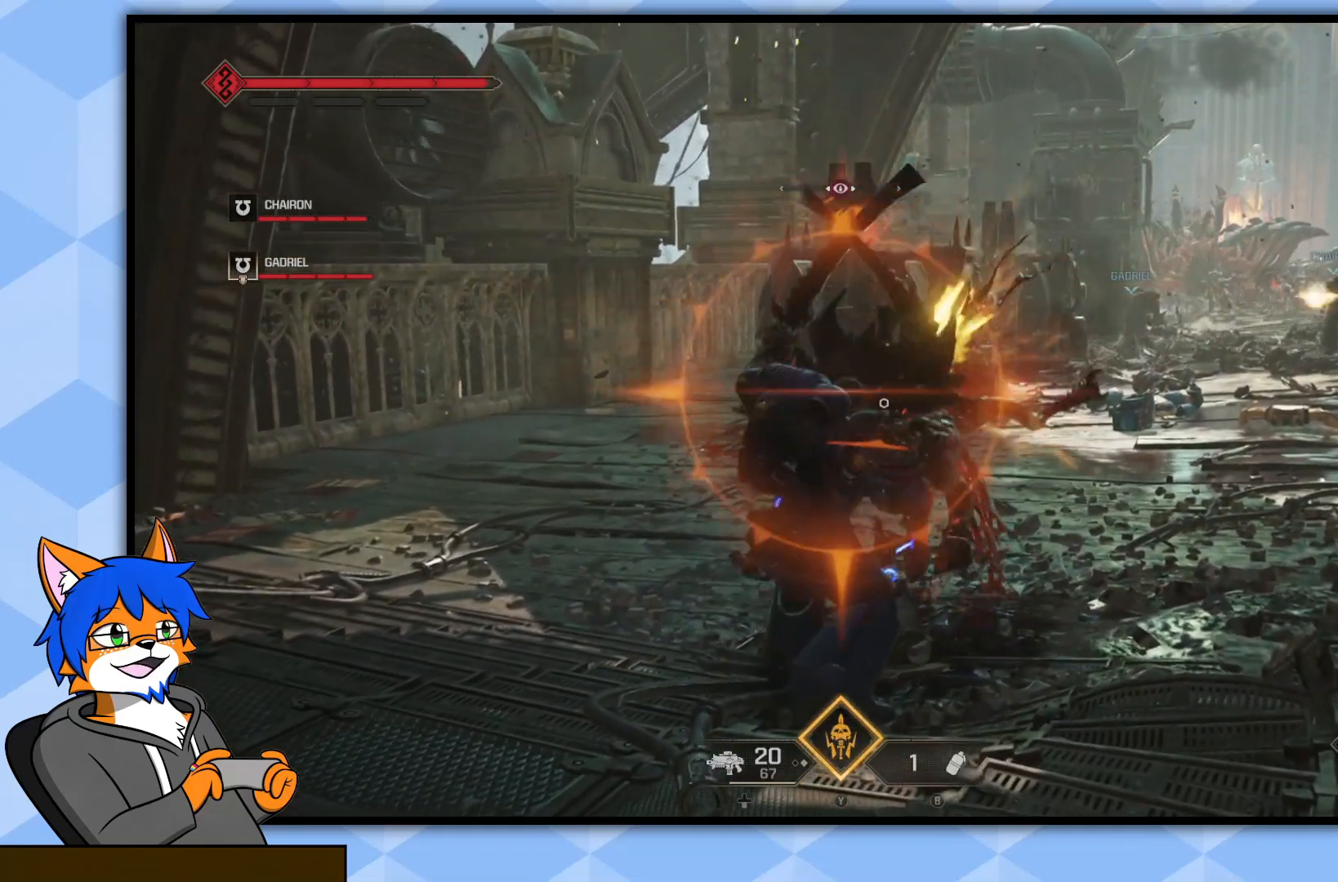
{"buttons": [], "left_stick": "up-left", "right_stick": "center", "events": [[33, "CROSS", "up"], [83, "CROSS", "down"], [167, "CROSS", "up"], [233, "CROSS", "down"], [283, "CROSS", "up"], [367, "CROSS", "down"], [467, "CROSS", "up"]]}
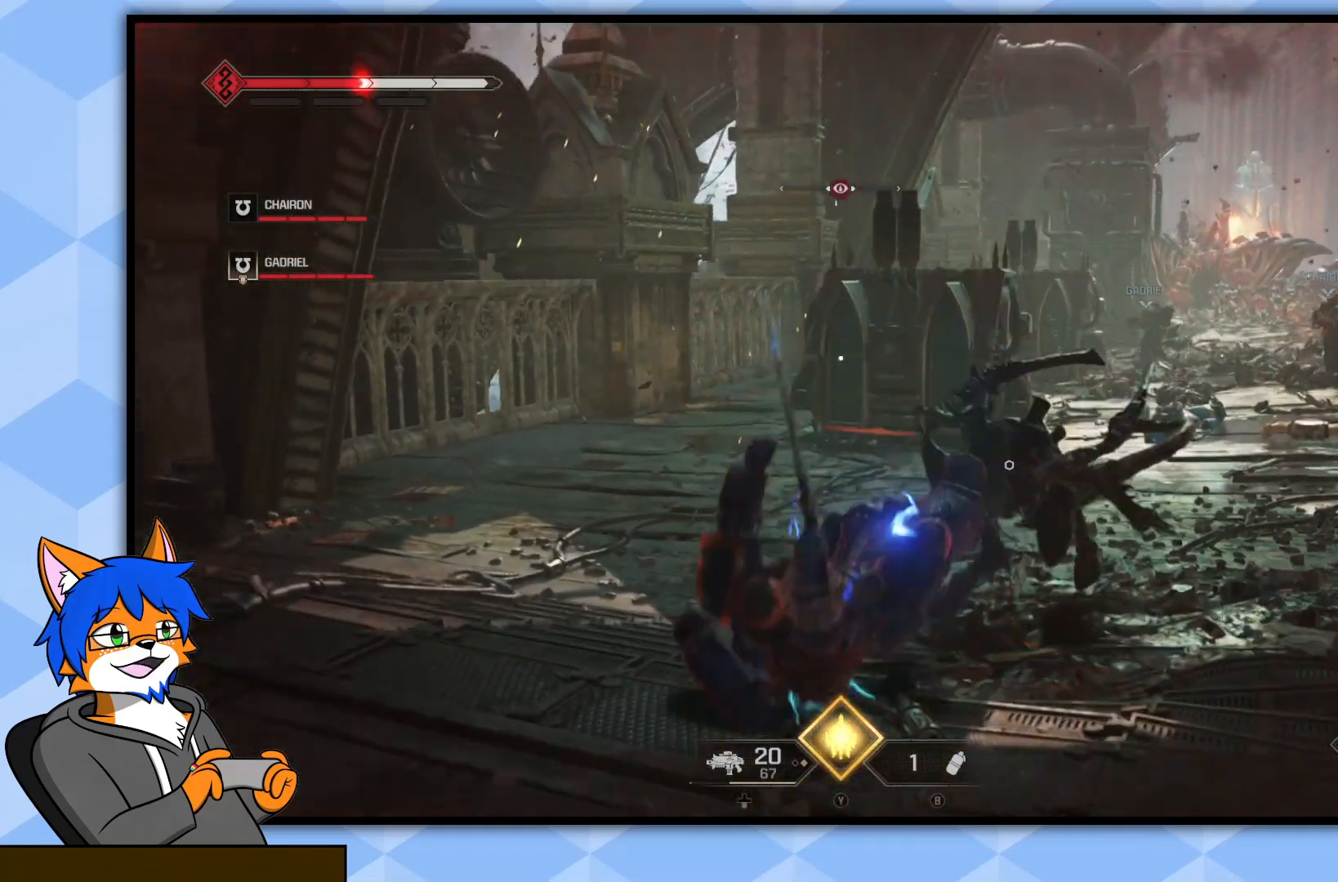
{"buttons": [], "left_stick": "left", "right_stick": "right", "events": [[17, "CROSS", "down"], [117, "CROSS", "up"], [283, "right_stick", "right"], [467, "left_stick", "left"]]}
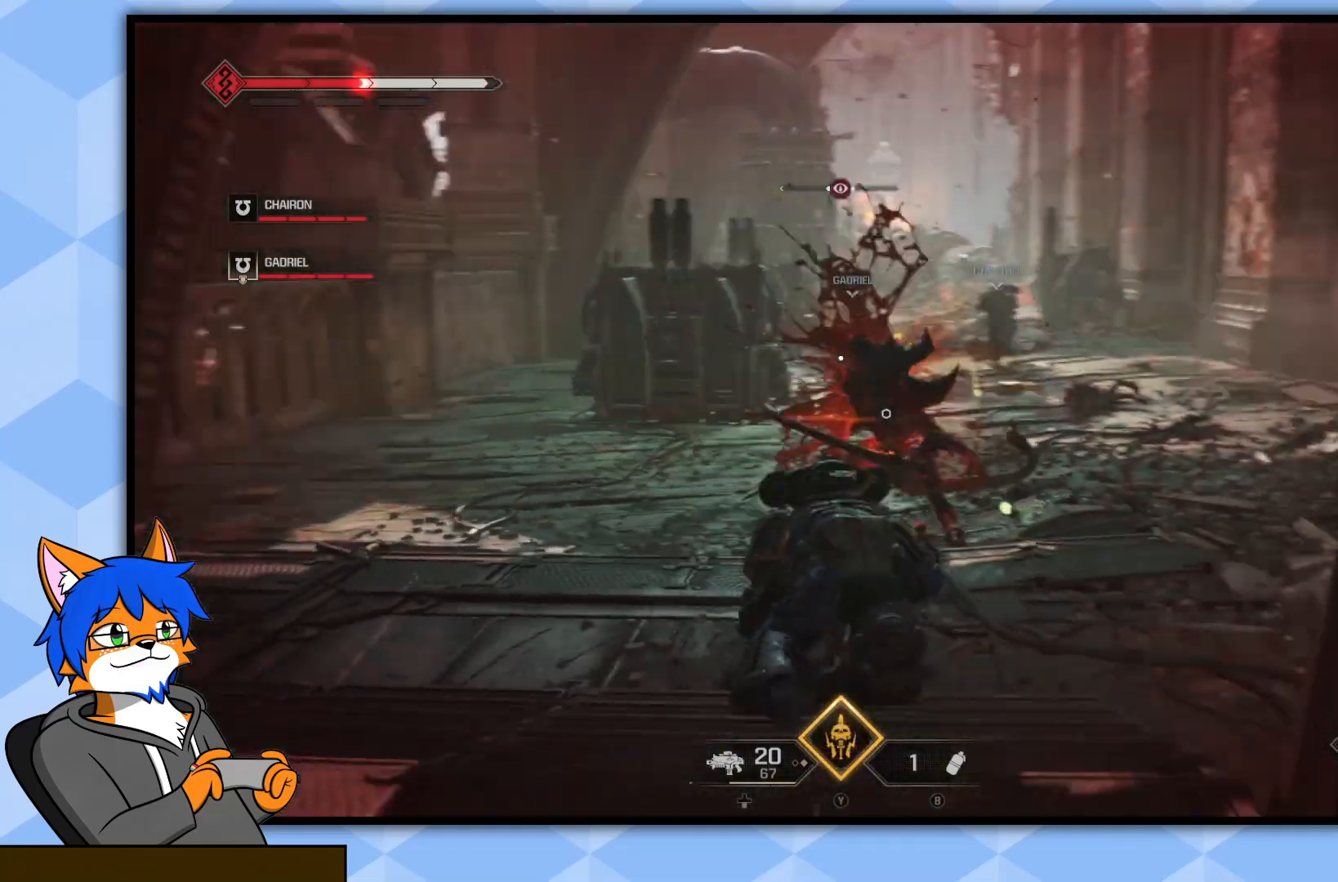
{"buttons": [], "left_stick": "left", "right_stick": "center", "events": [[50, "right_stick", "center"], [233, "right_stick", "left"], [350, "right_stick", "center"]]}
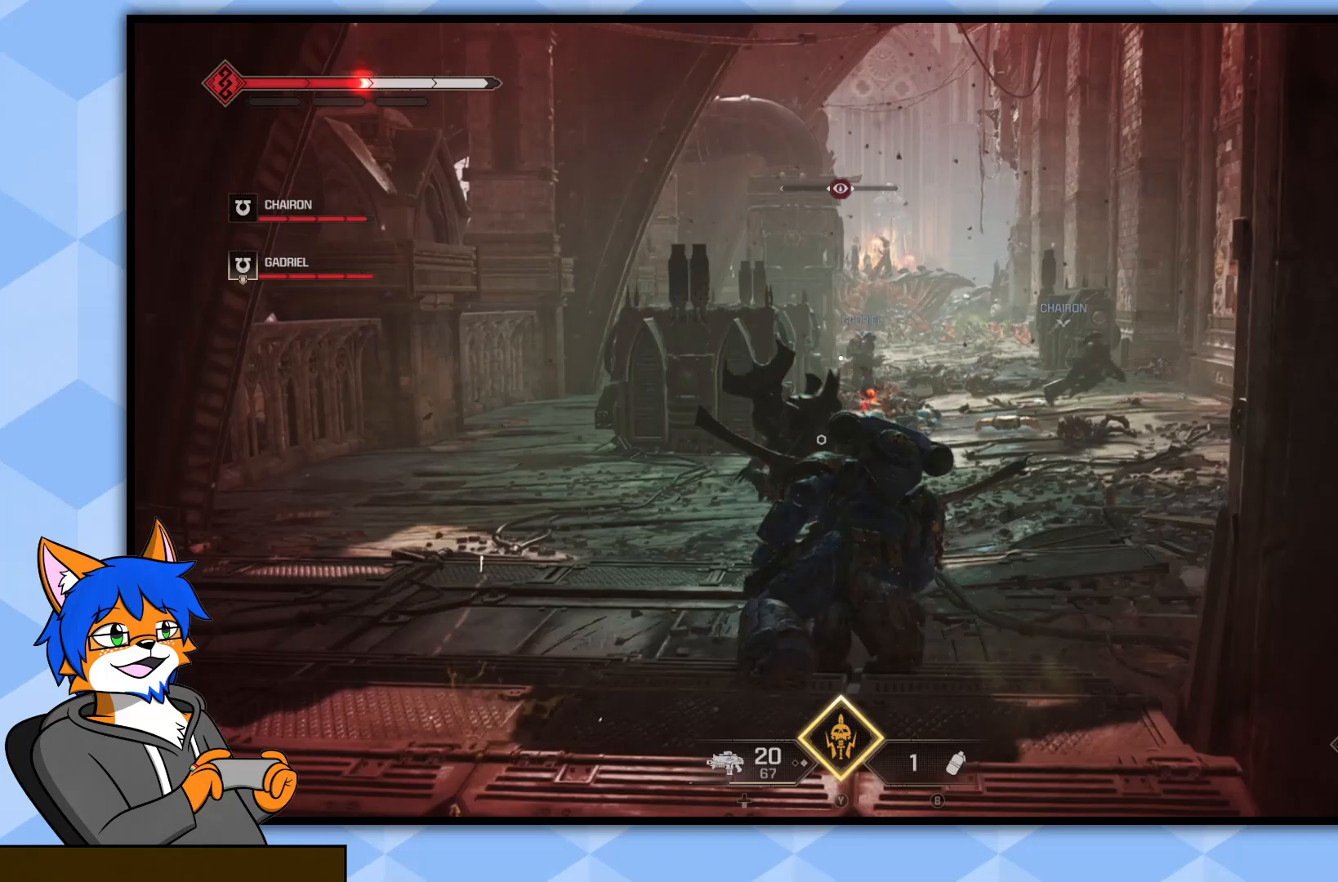
{"buttons": [], "left_stick": "up-left", "right_stick": "left", "events": [[83, "right_stick", "down"], [217, "right_stick", "center"], [317, "right_stick", "left"], [400, "left_stick", "up-left"]]}